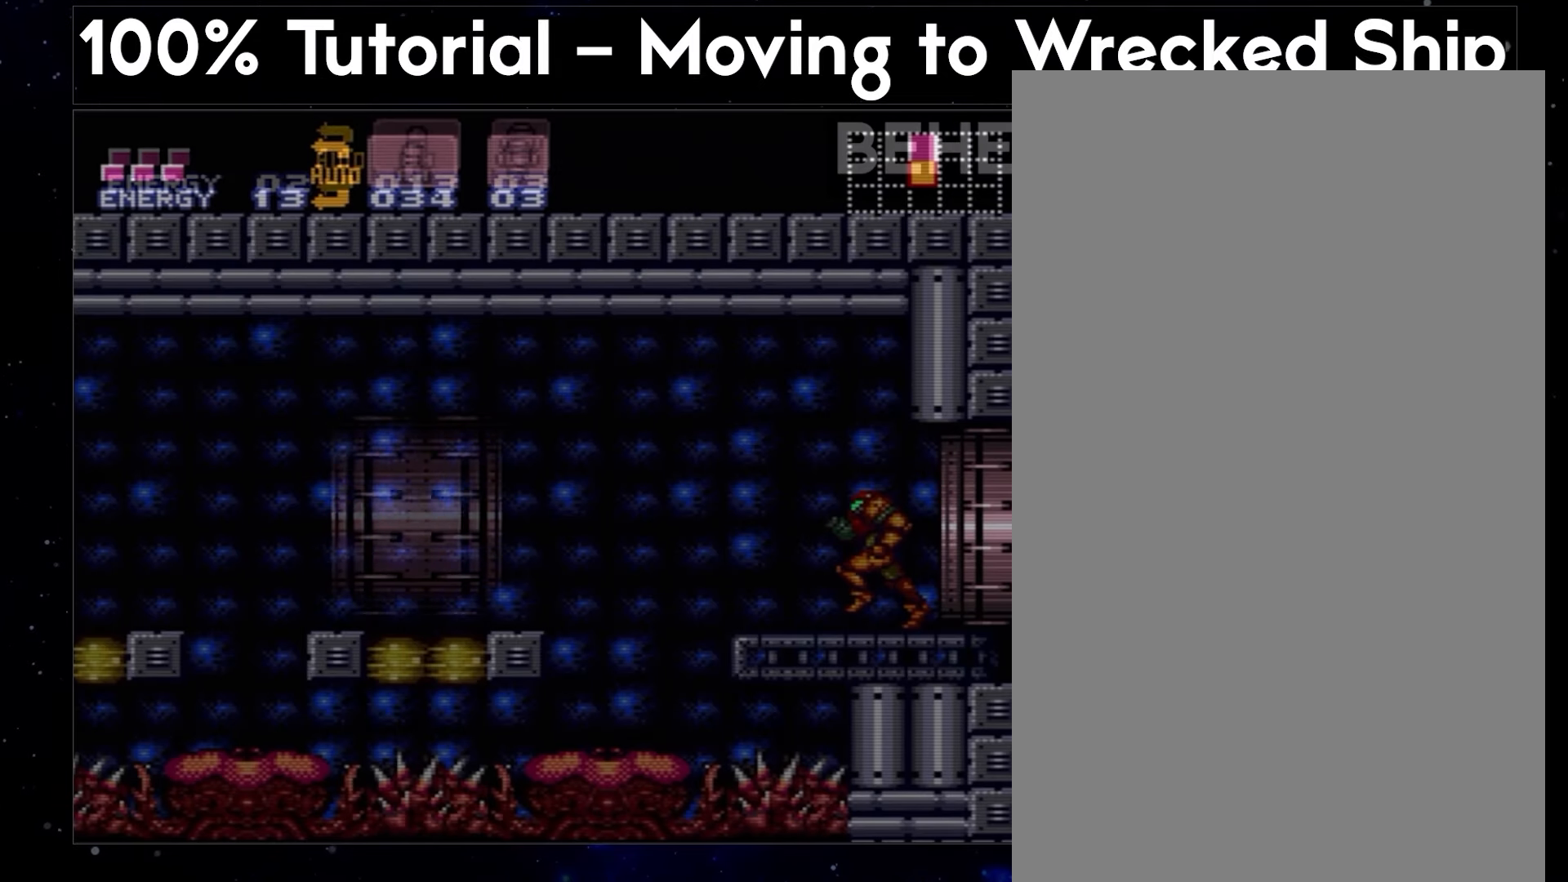
Gameplay with a controller (Nintendo layout); each line is a JSON object with the inputs held at the frame after it. "events" lists button and stick changes between this image and that frame as [ms after this image, input, new state], when the widget could be followed in between. Not read: L3 R3.
{"buttons": ["A", "DPAD_LEFT"], "events": []}
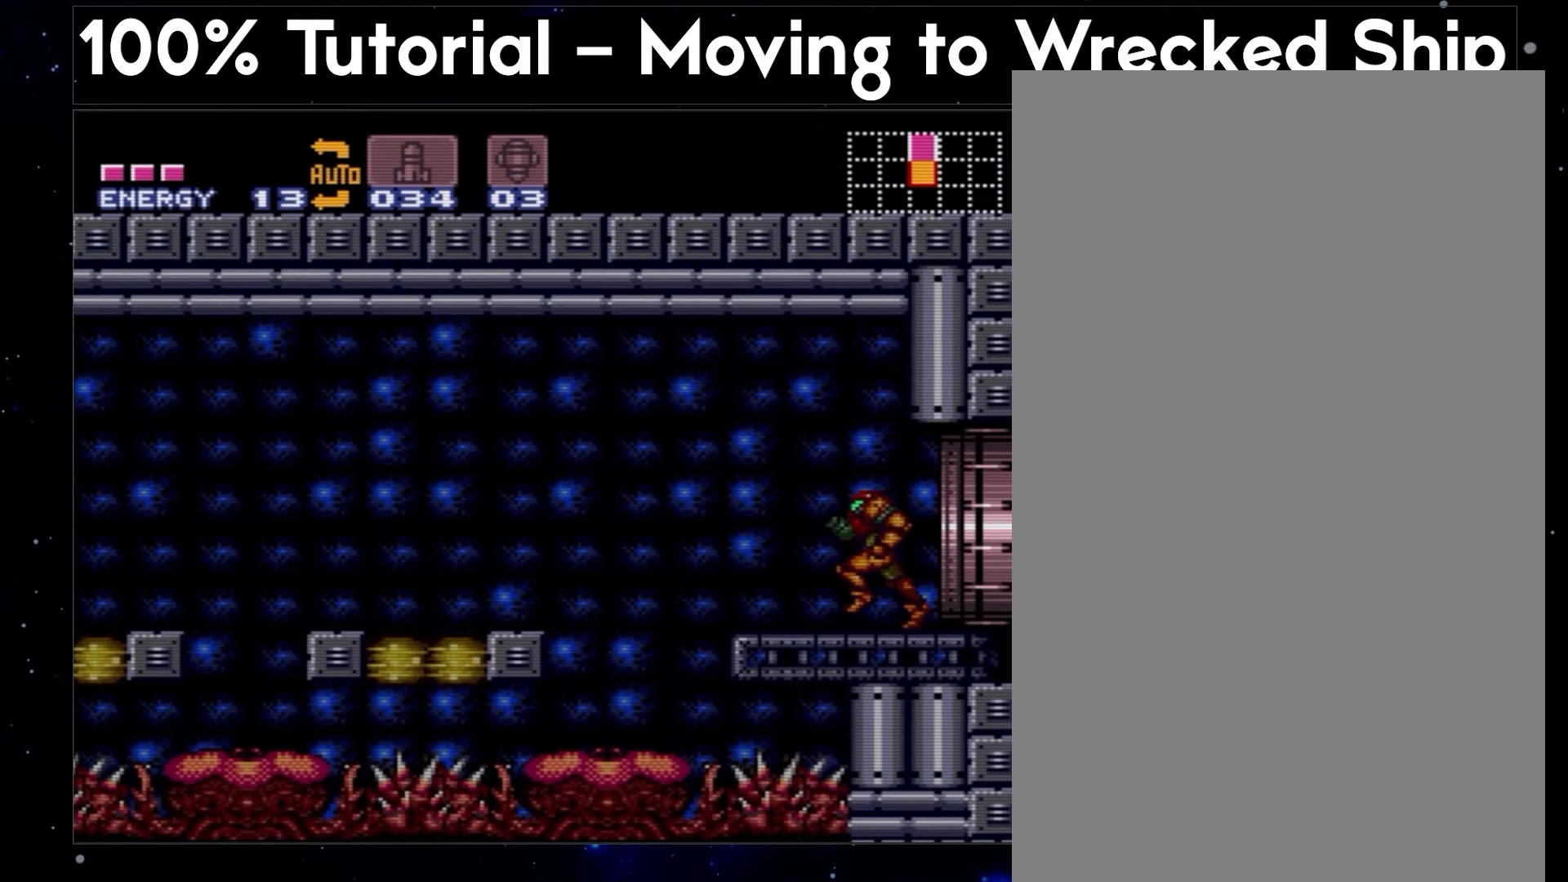
{"buttons": ["A", "DPAD_LEFT"], "events": []}
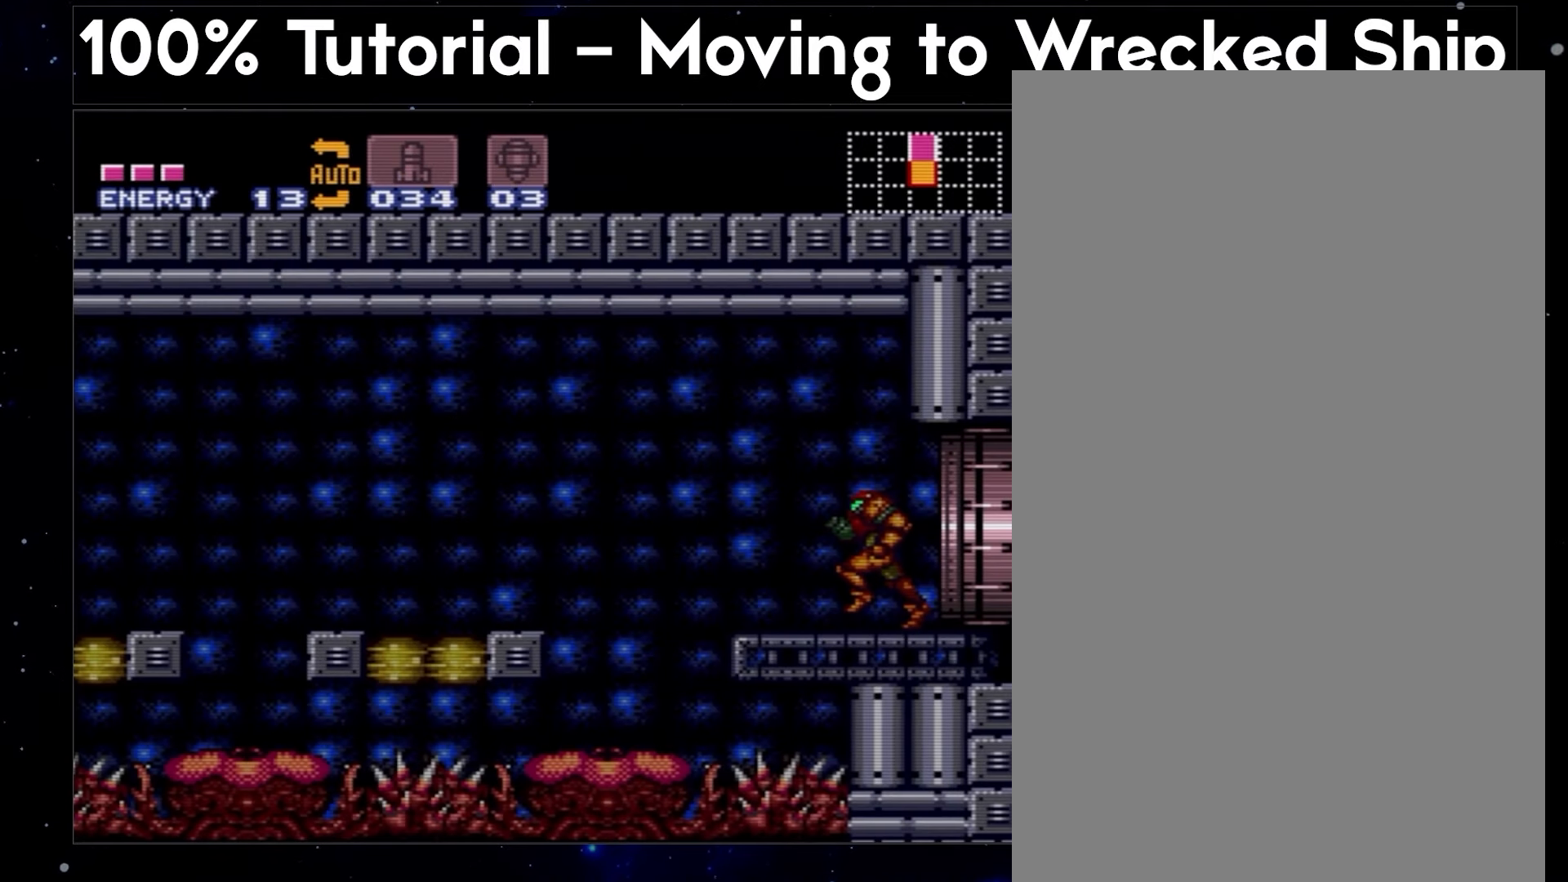
{"buttons": ["A", "DPAD_LEFT"], "events": []}
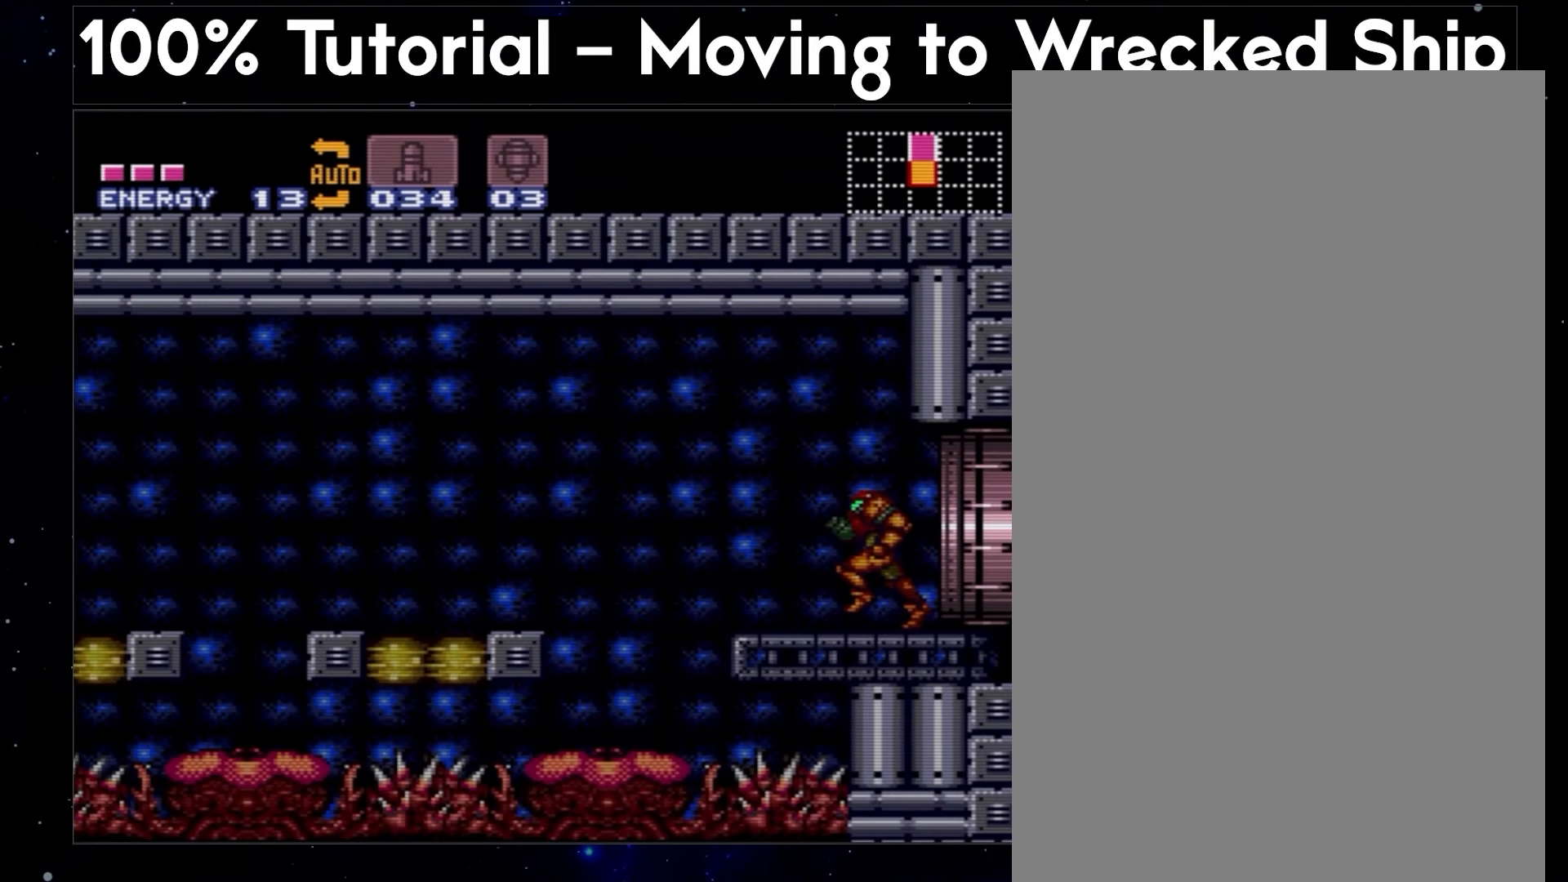
{"buttons": ["A", "DPAD_LEFT"], "events": []}
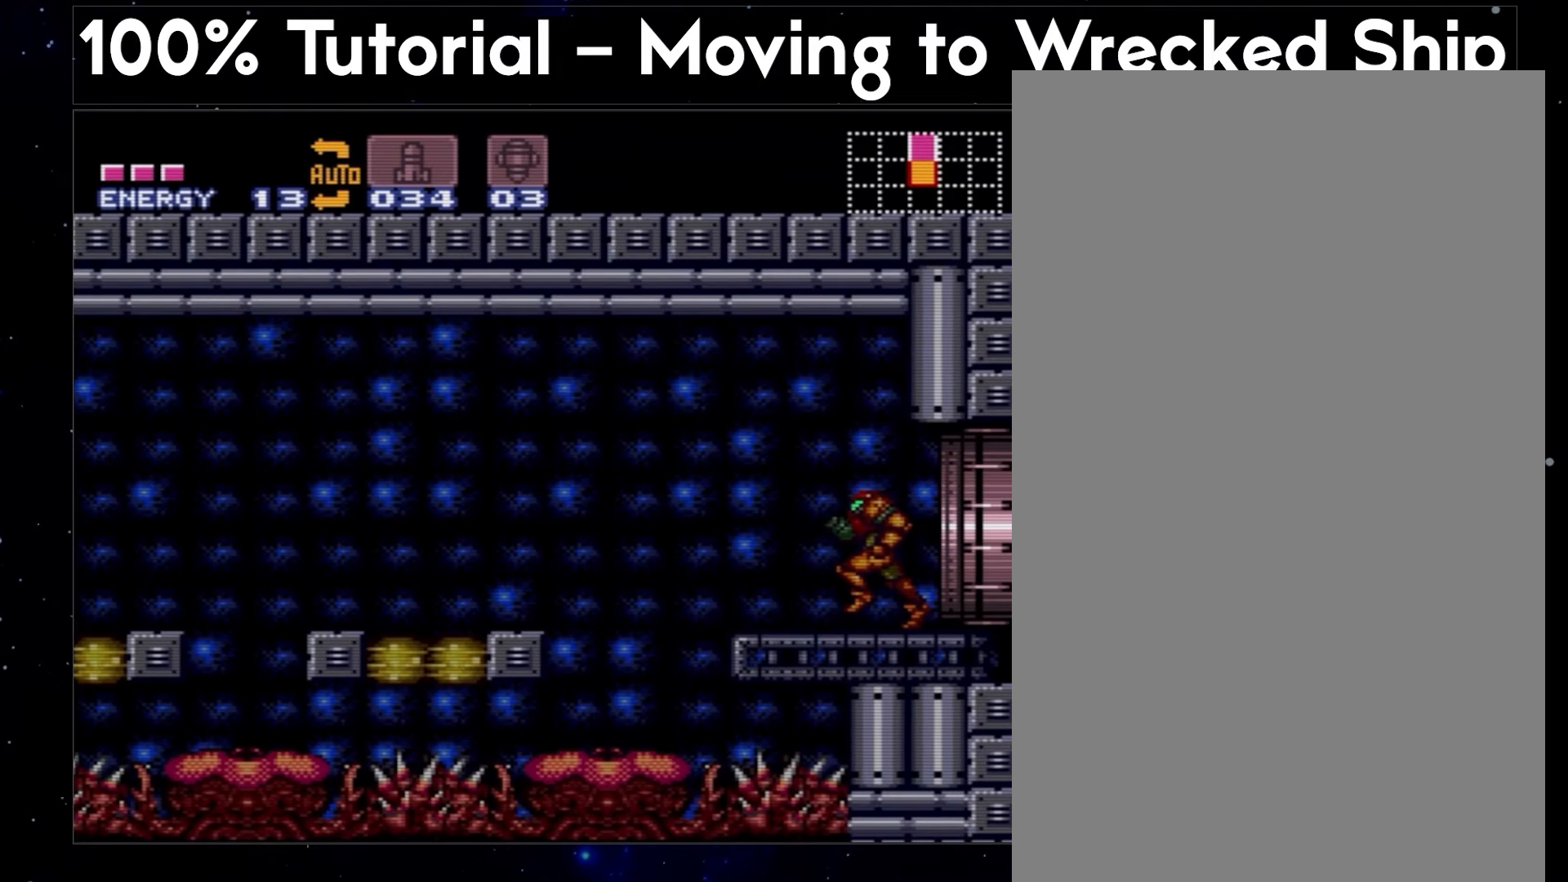
{"buttons": ["A", "DPAD_LEFT"], "events": []}
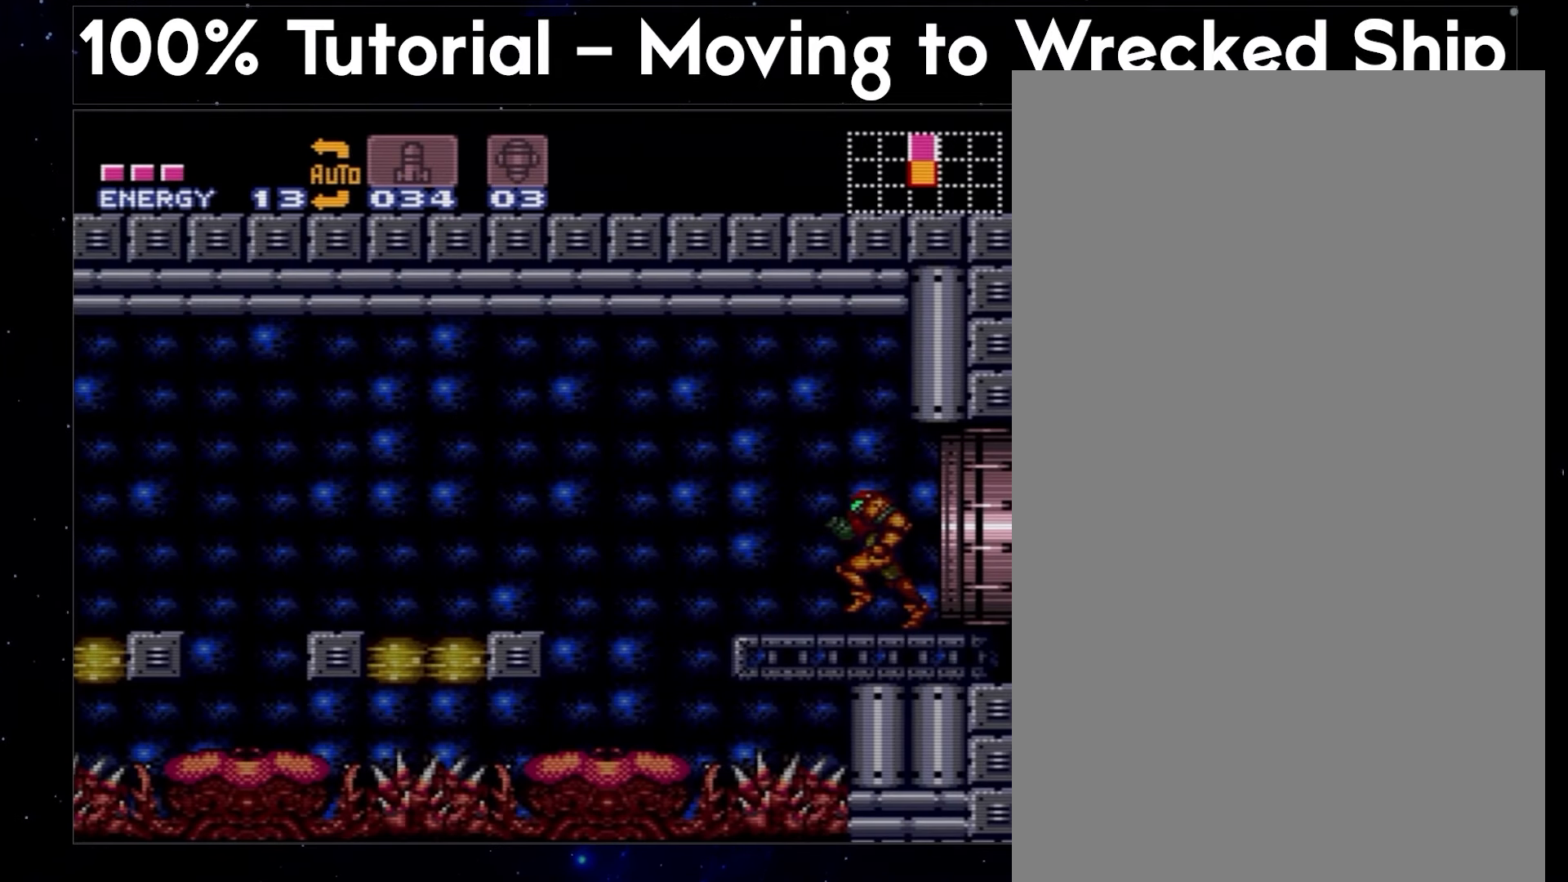
{"buttons": ["A", "DPAD_LEFT"], "events": []}
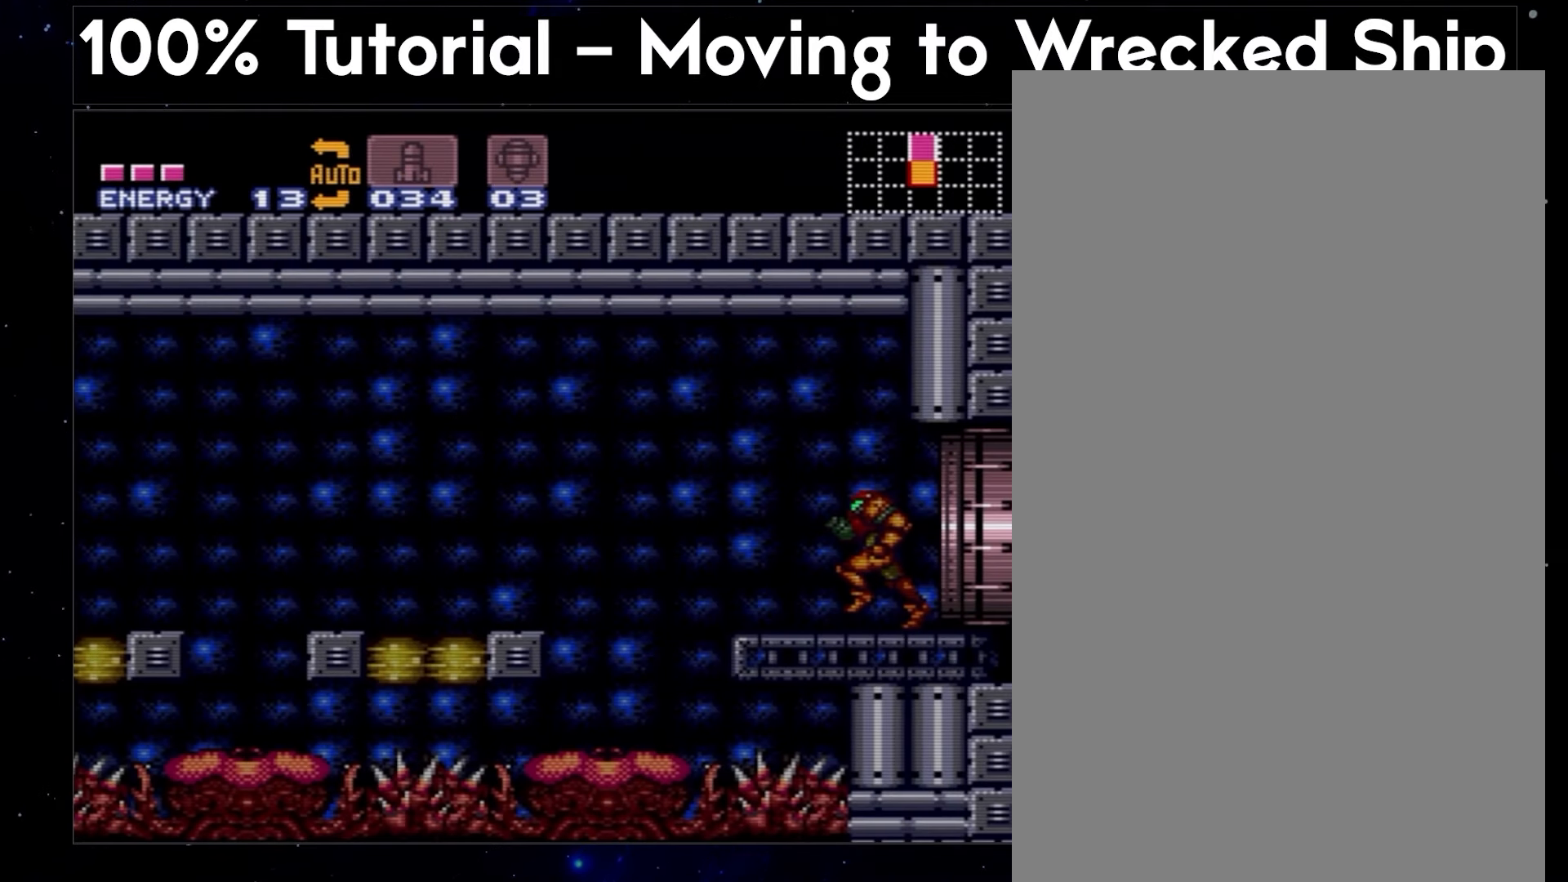
{"buttons": ["A", "DPAD_LEFT"], "events": []}
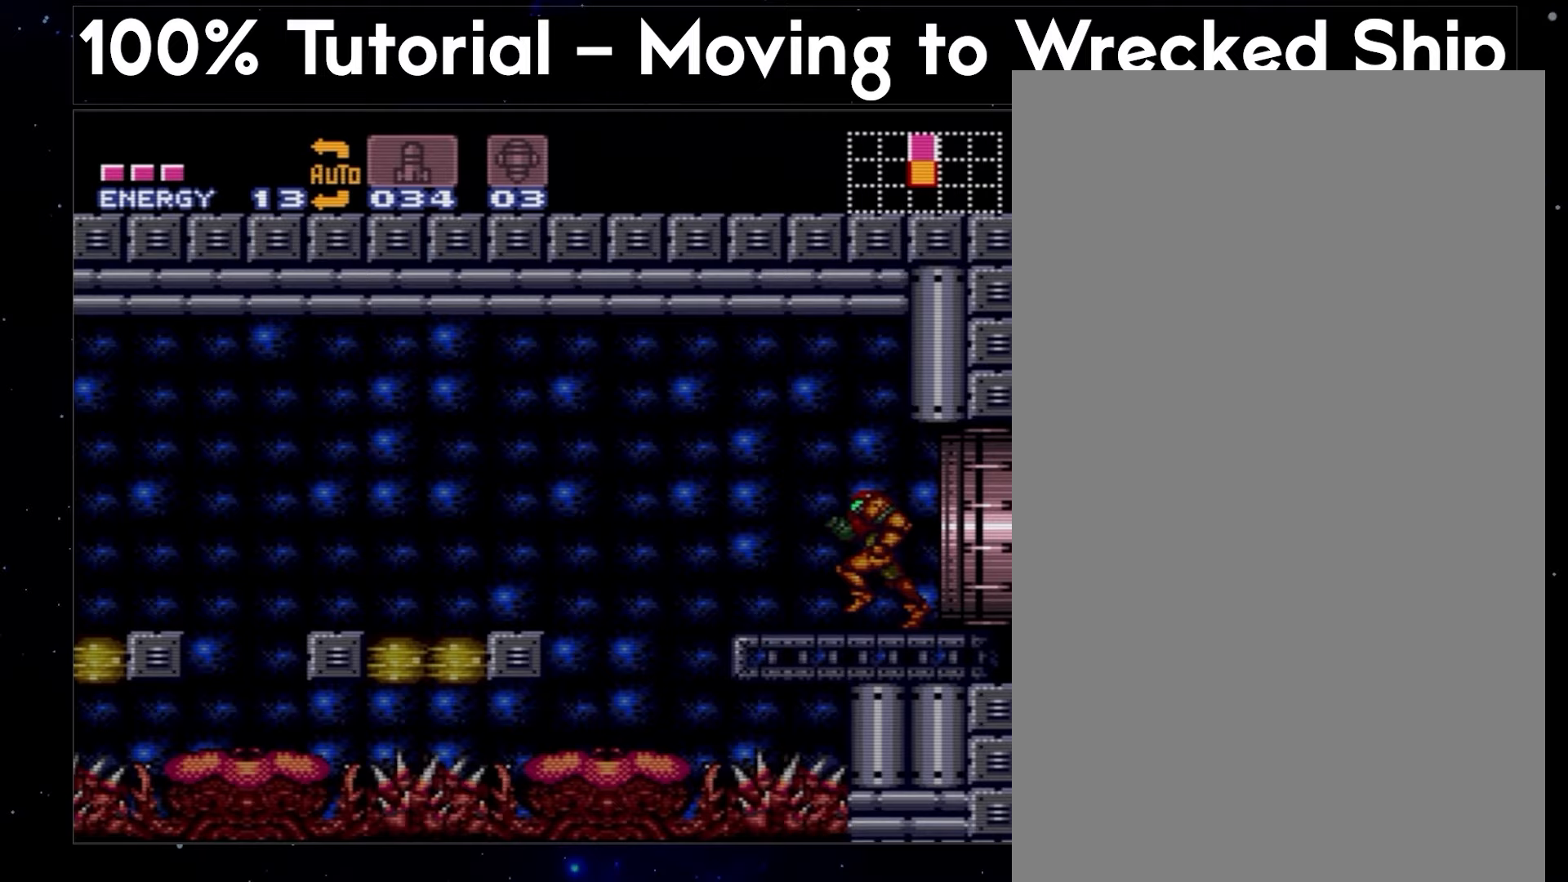
{"buttons": ["A", "DPAD_LEFT"], "events": []}
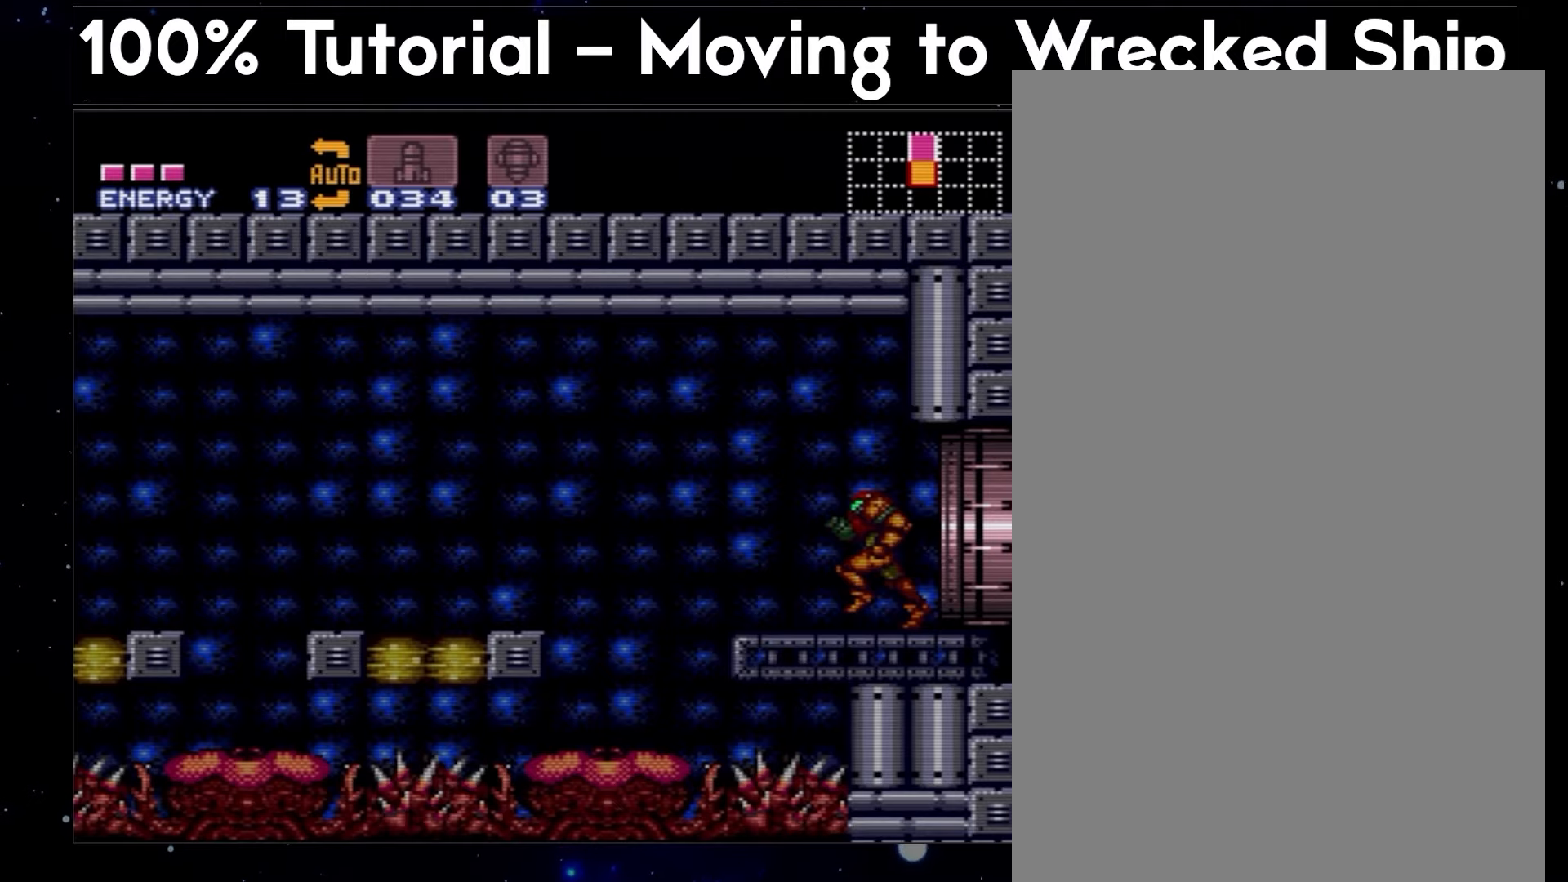
{"buttons": ["A", "DPAD_LEFT"], "events": []}
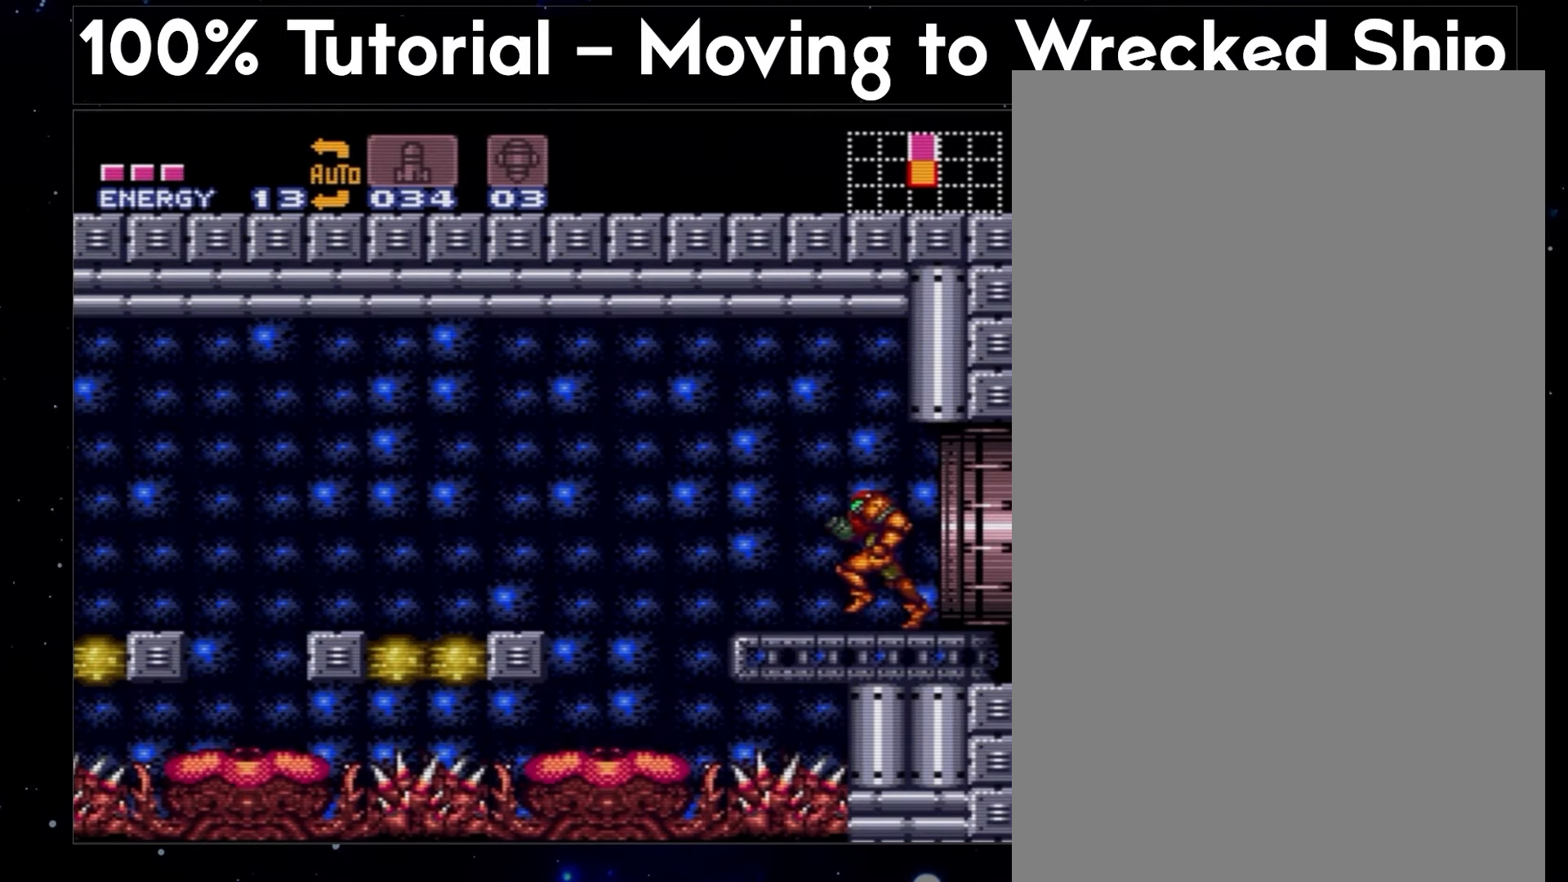
{"buttons": ["A", "B"], "events": [[100, "B", "down"], [367, "B", "up"], [400, "B", "down"], [483, "DPAD_LEFT", "up"]]}
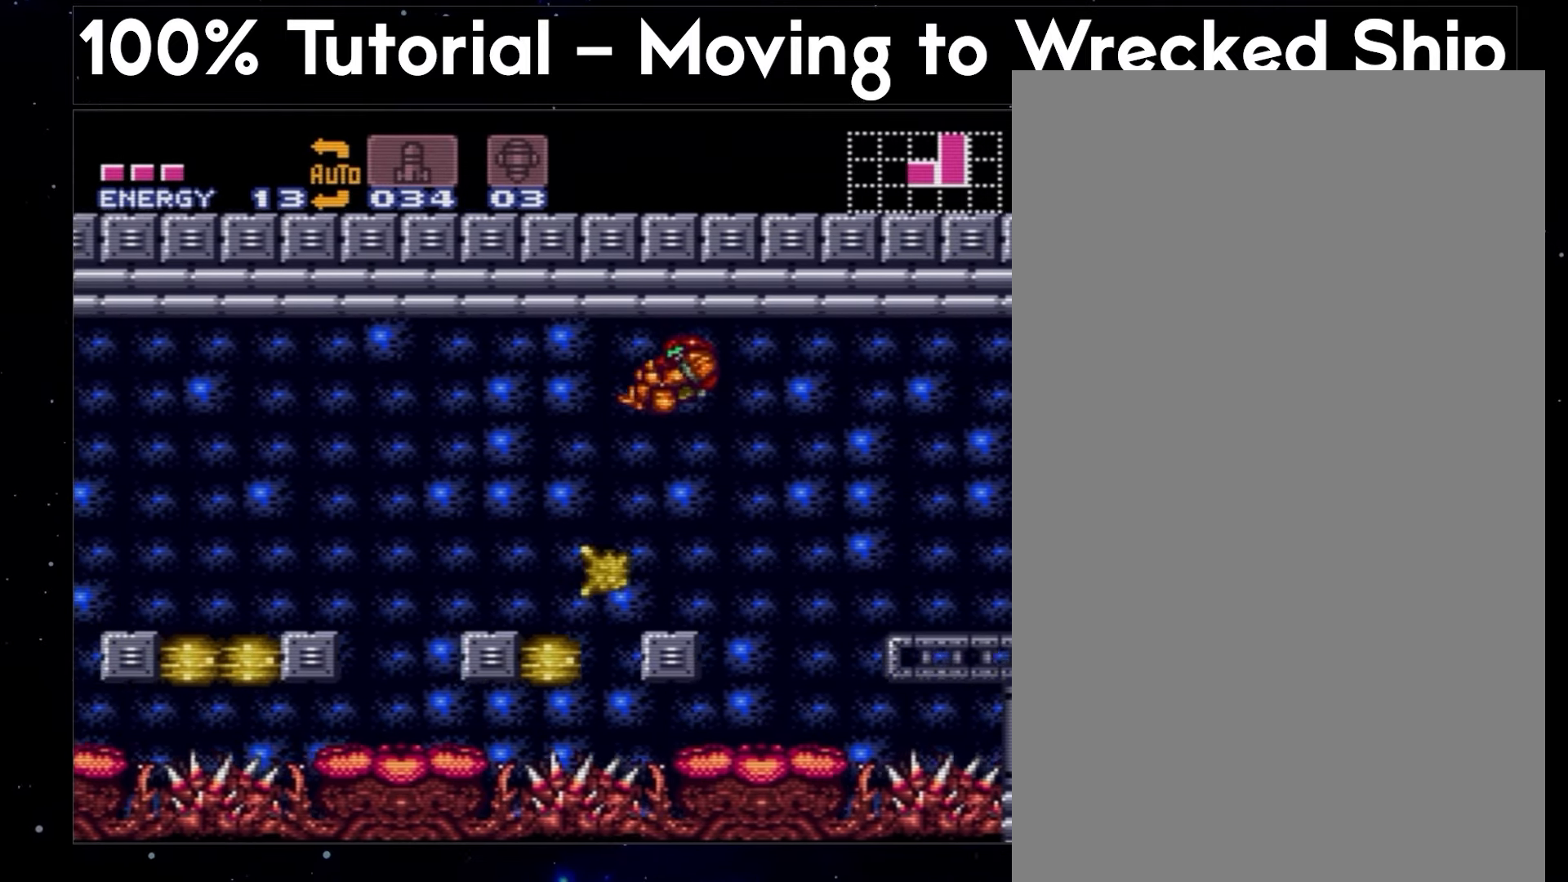
{"buttons": ["A", "B", "Y", "DPAD_LEFT"], "events": [[50, "DPAD_RIGHT", "down"], [133, "DPAD_RIGHT", "up"], [217, "DPAD_LEFT", "down"], [283, "Y", "down"]]}
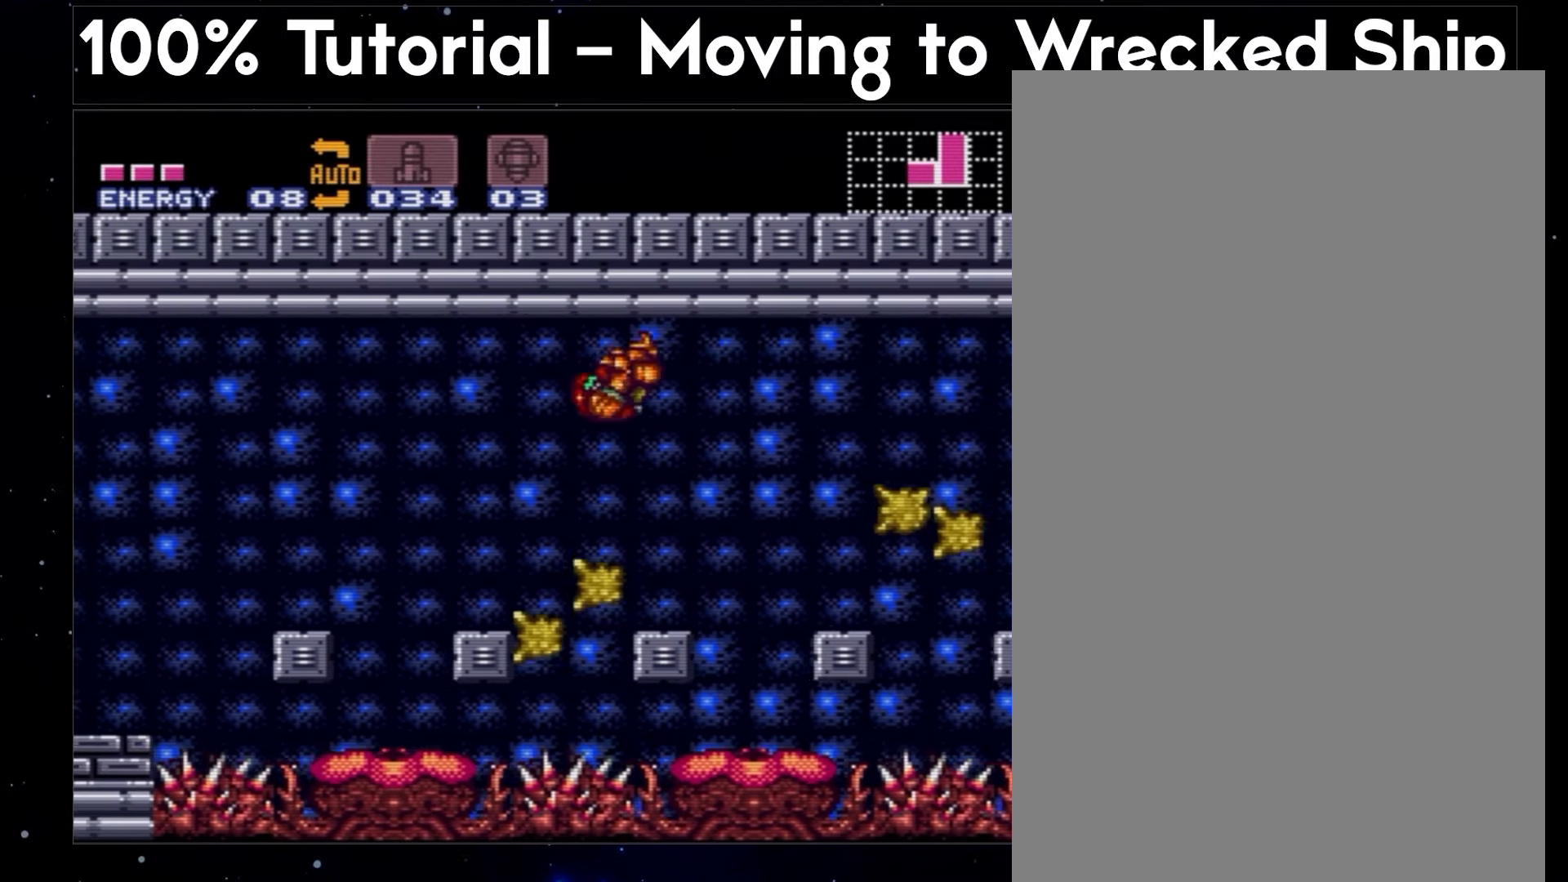
{"buttons": ["A", "B", "Y", "DPAD_LEFT"], "events": []}
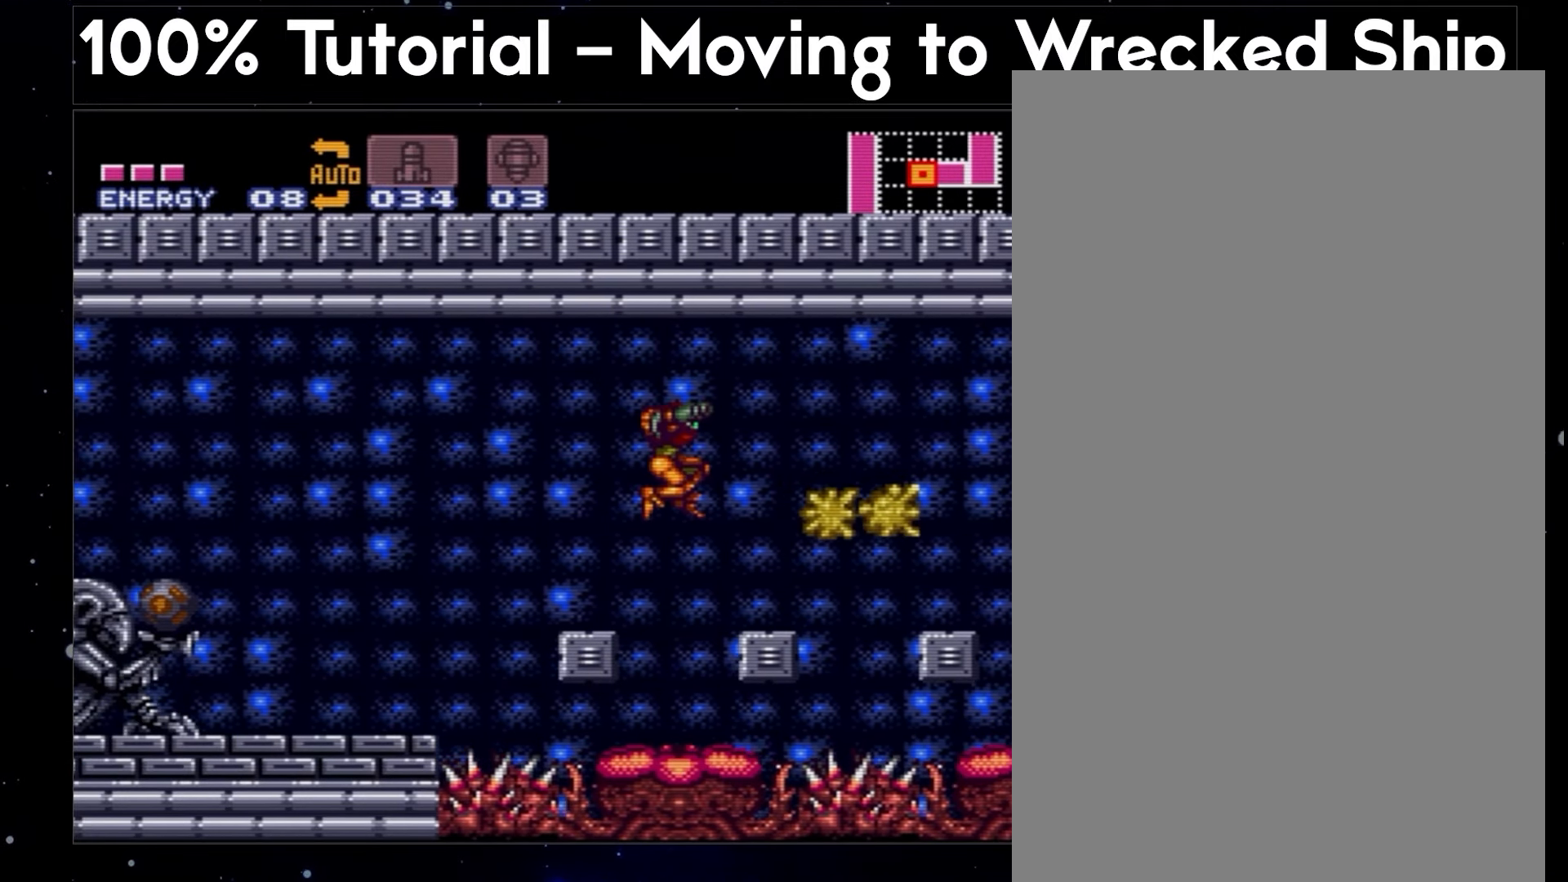
{"buttons": ["A", "B", "Y", "DPAD_LEFT"], "events": []}
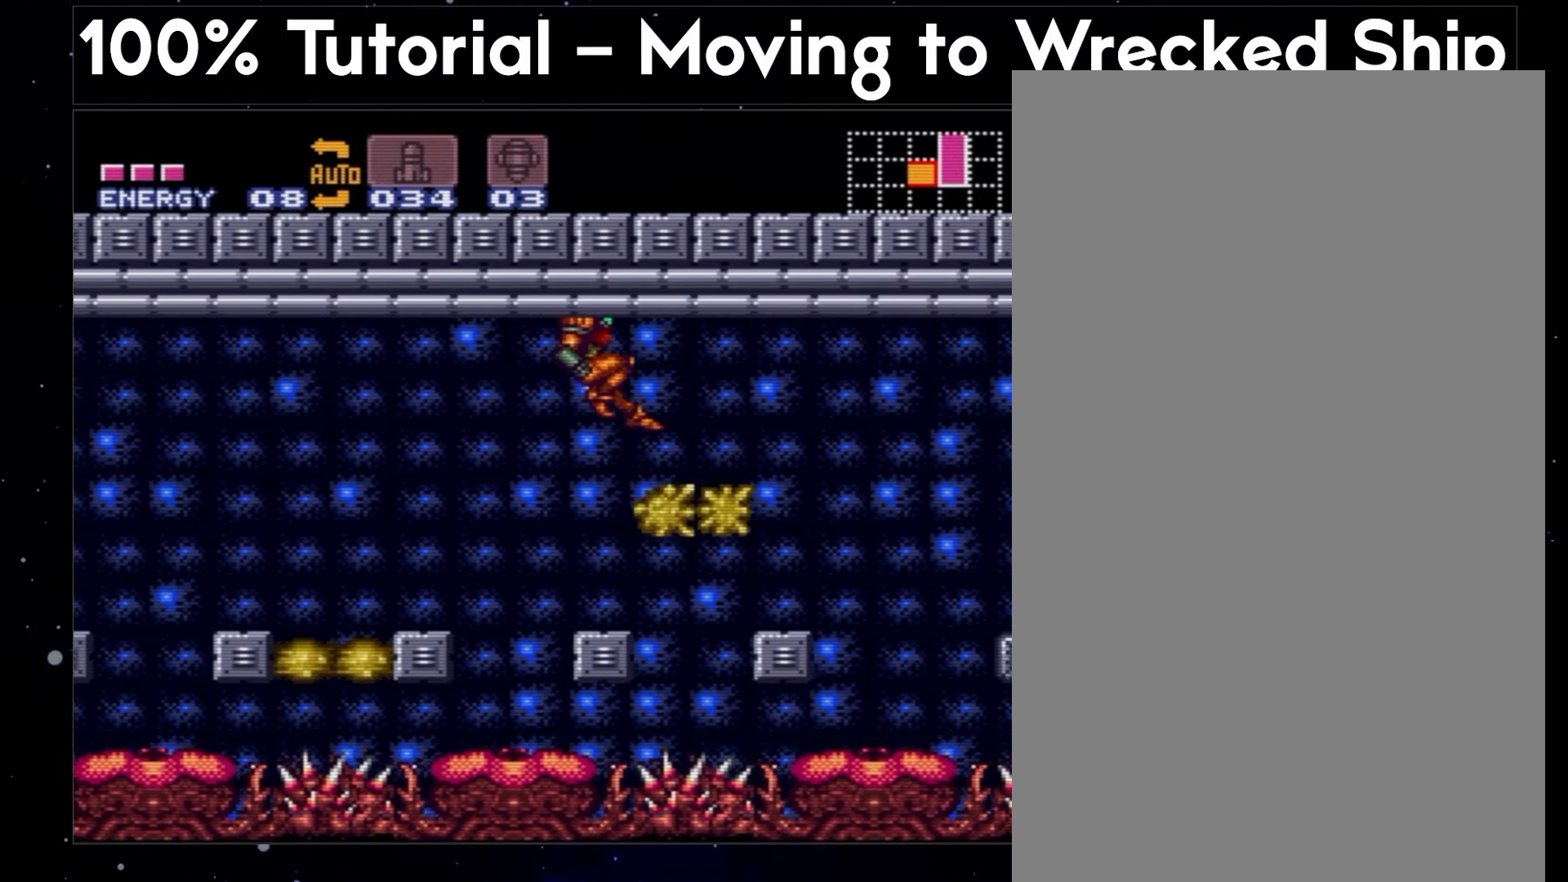
{"buttons": ["A", "B", "DPAD_LEFT"], "events": [[50, "Y", "up"], [117, "DPAD_LEFT", "up"], [200, "DPAD_RIGHT", "down"], [283, "DPAD_RIGHT", "up"], [350, "DPAD_LEFT", "down"], [433, "B", "up"], [467, "B", "down"]]}
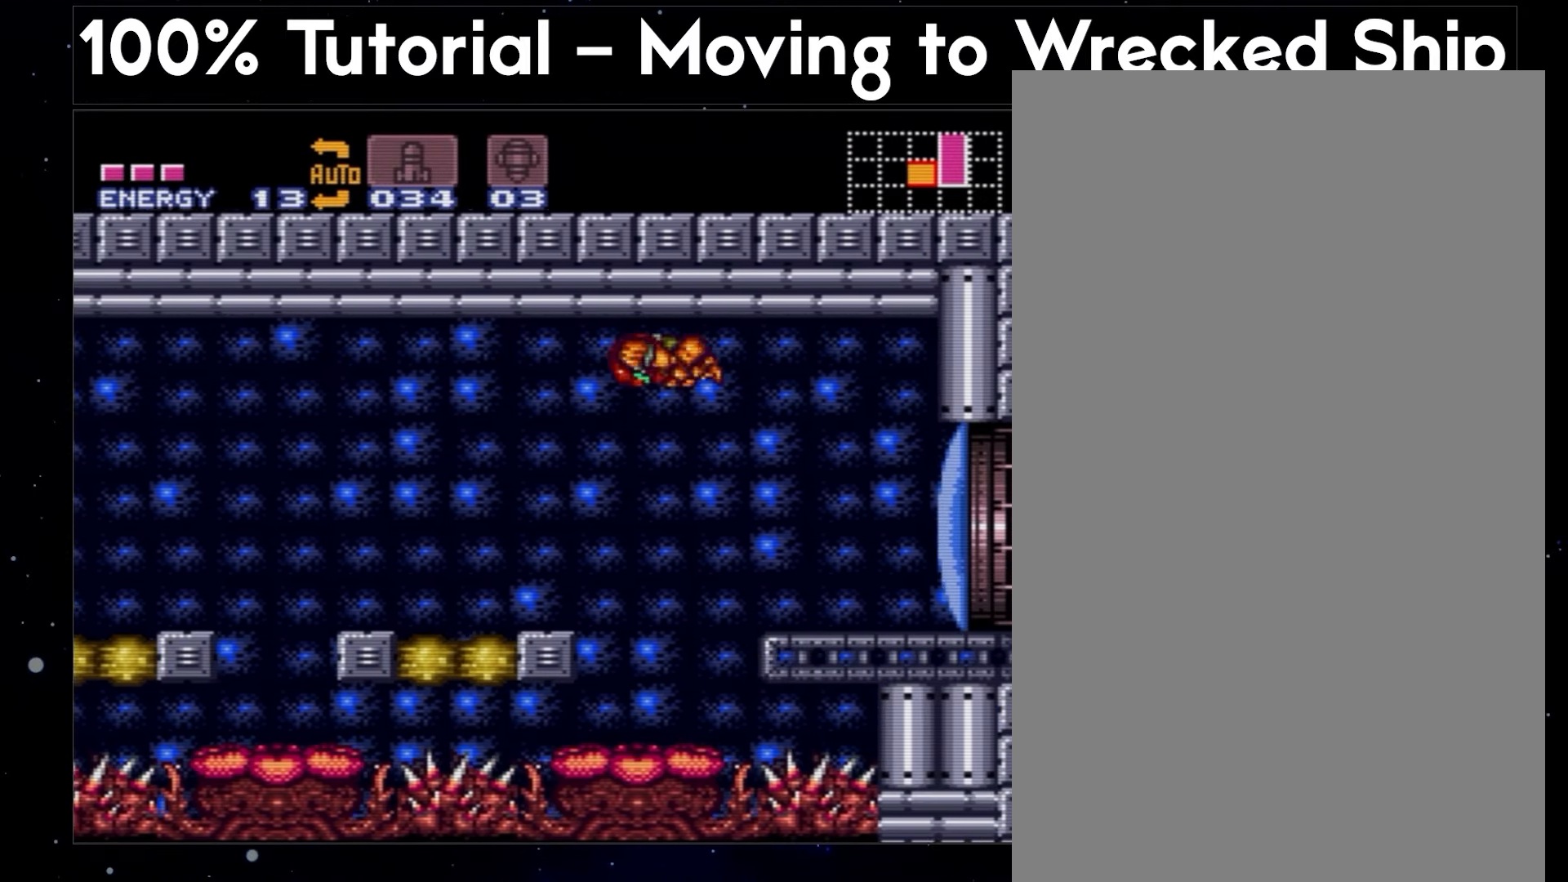
{"buttons": ["A", "B", "DPAD_RIGHT"], "events": [[300, "B", "up"], [333, "B", "down"], [417, "DPAD_LEFT", "up"], [483, "DPAD_RIGHT", "down"]]}
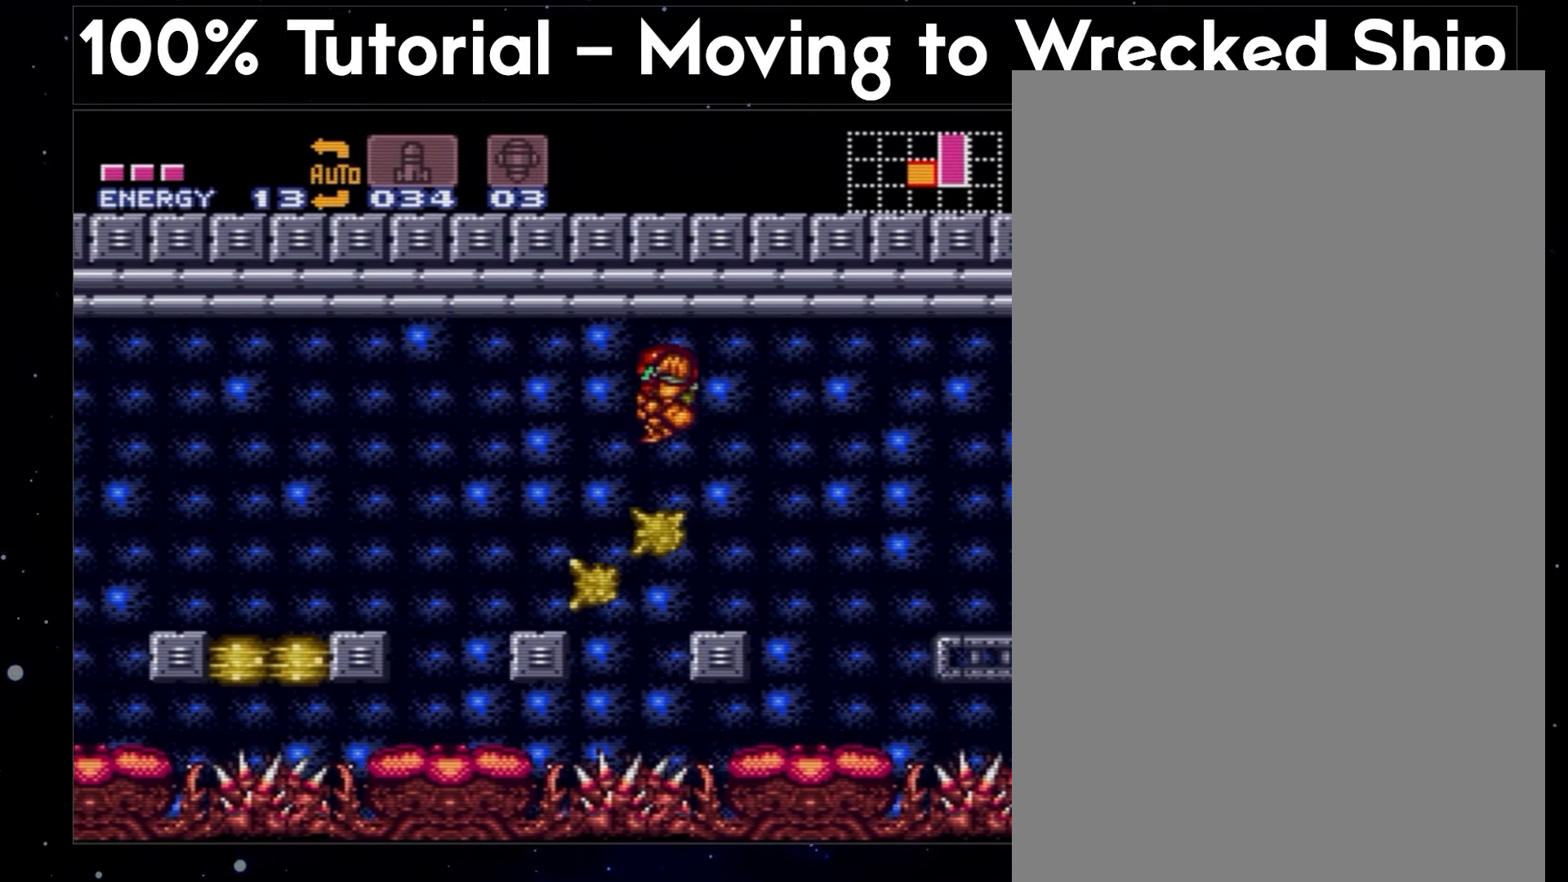
{"buttons": ["A", "B", "Y", "DPAD_LEFT"], "events": [[67, "DPAD_RIGHT", "up"], [150, "DPAD_LEFT", "down"], [217, "Y", "down"]]}
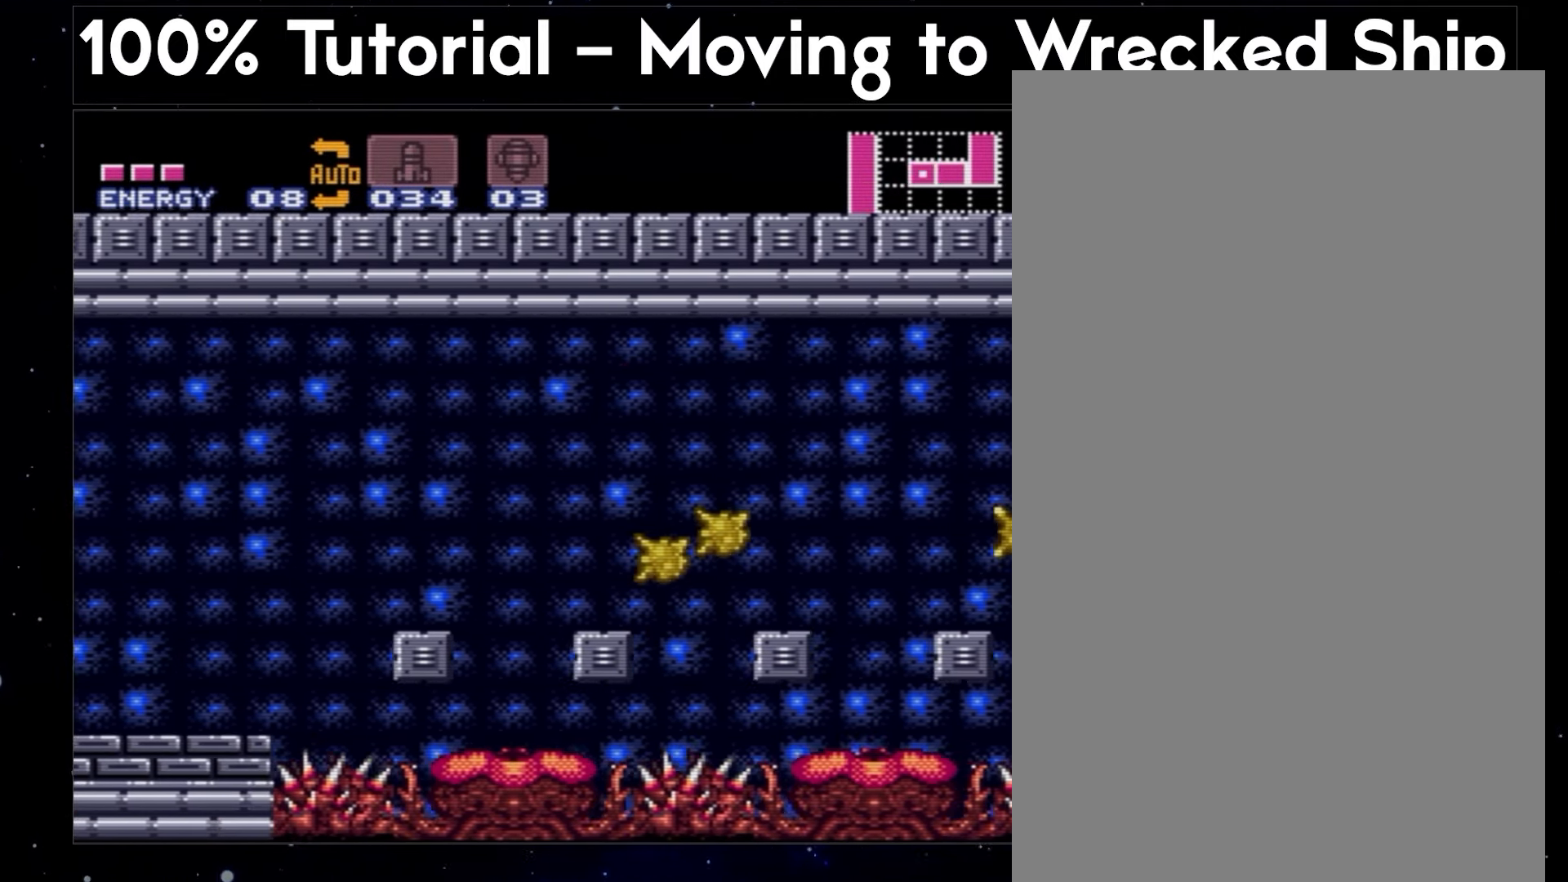
{"buttons": ["A", "B", "Y", "DPAD_LEFT"], "events": []}
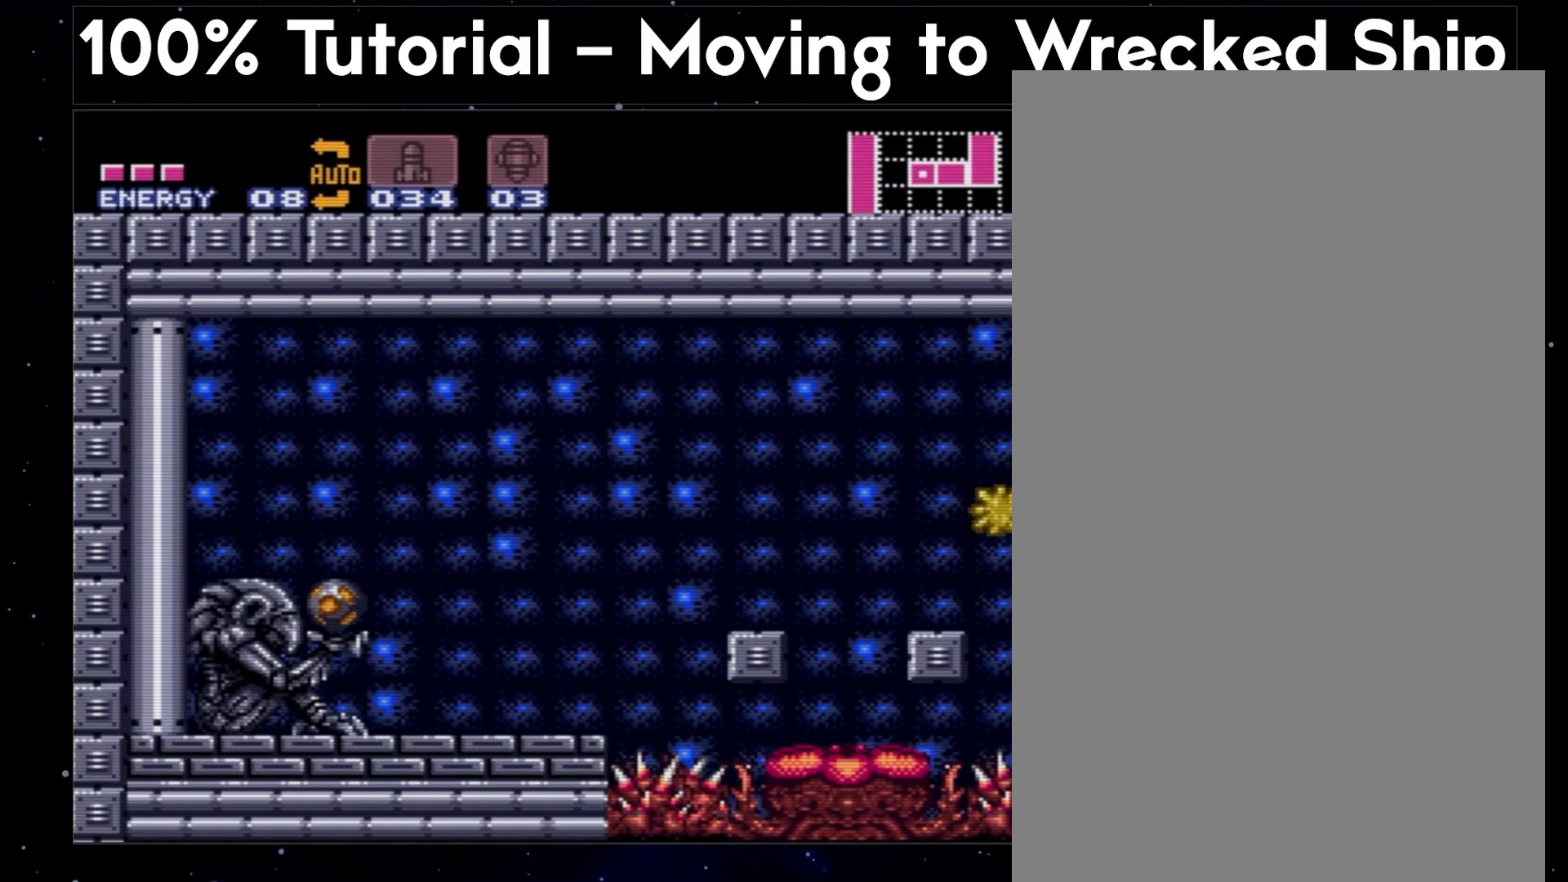
{"buttons": ["A", "B", "Y", "DPAD_LEFT"], "events": []}
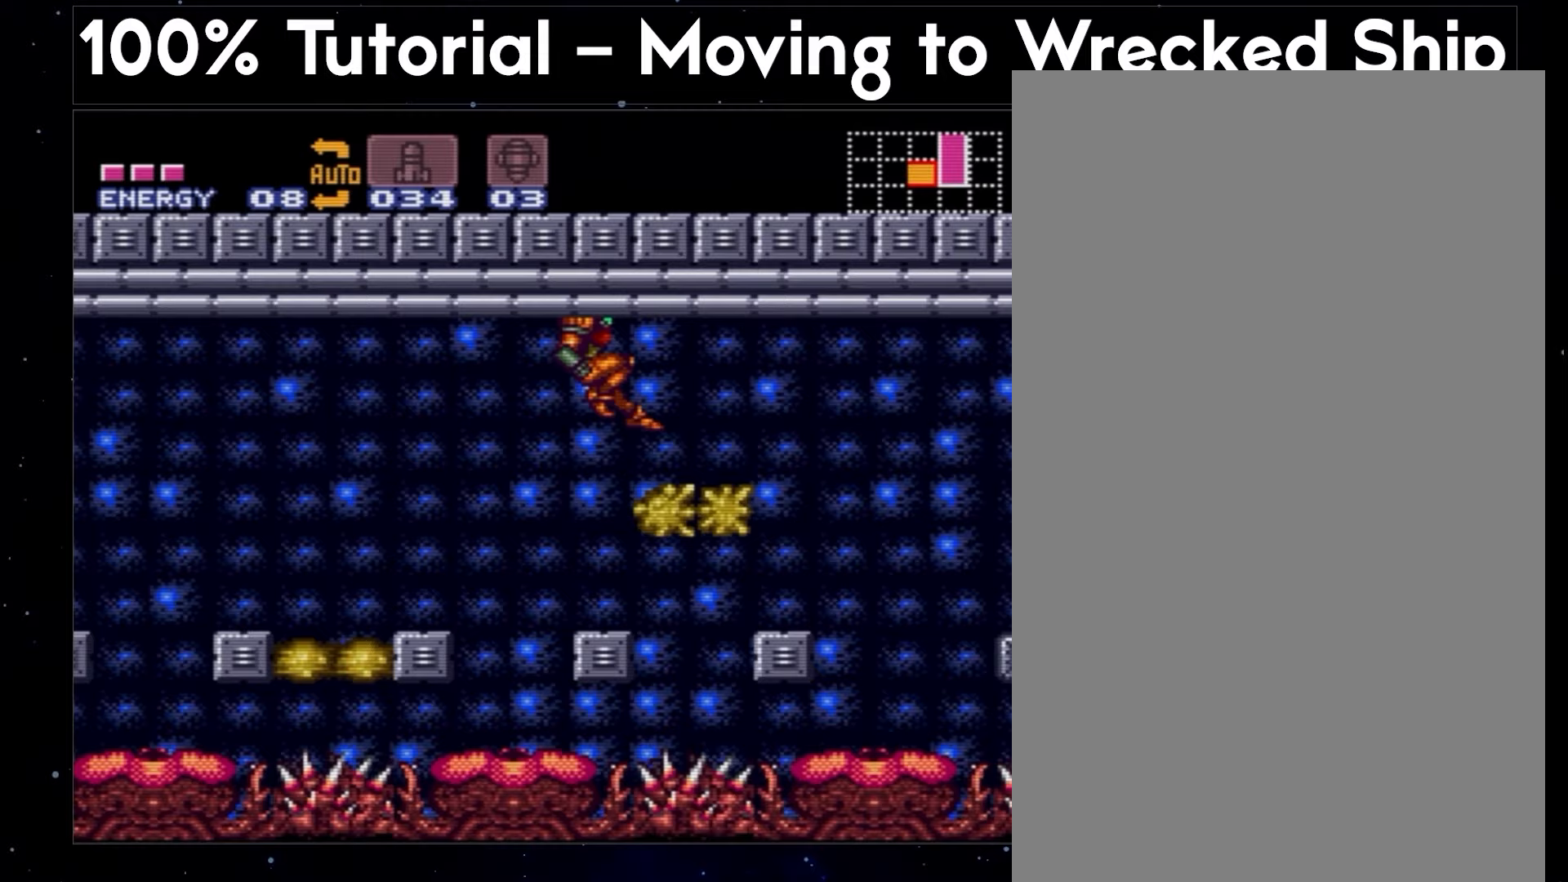
{"buttons": ["A", "B", "DPAD_LEFT"], "events": [[67, "Y", "up"], [133, "DPAD_LEFT", "up"], [217, "DPAD_RIGHT", "down"], [283, "DPAD_RIGHT", "up"], [367, "DPAD_LEFT", "down"], [450, "B", "up"], [483, "B", "down"]]}
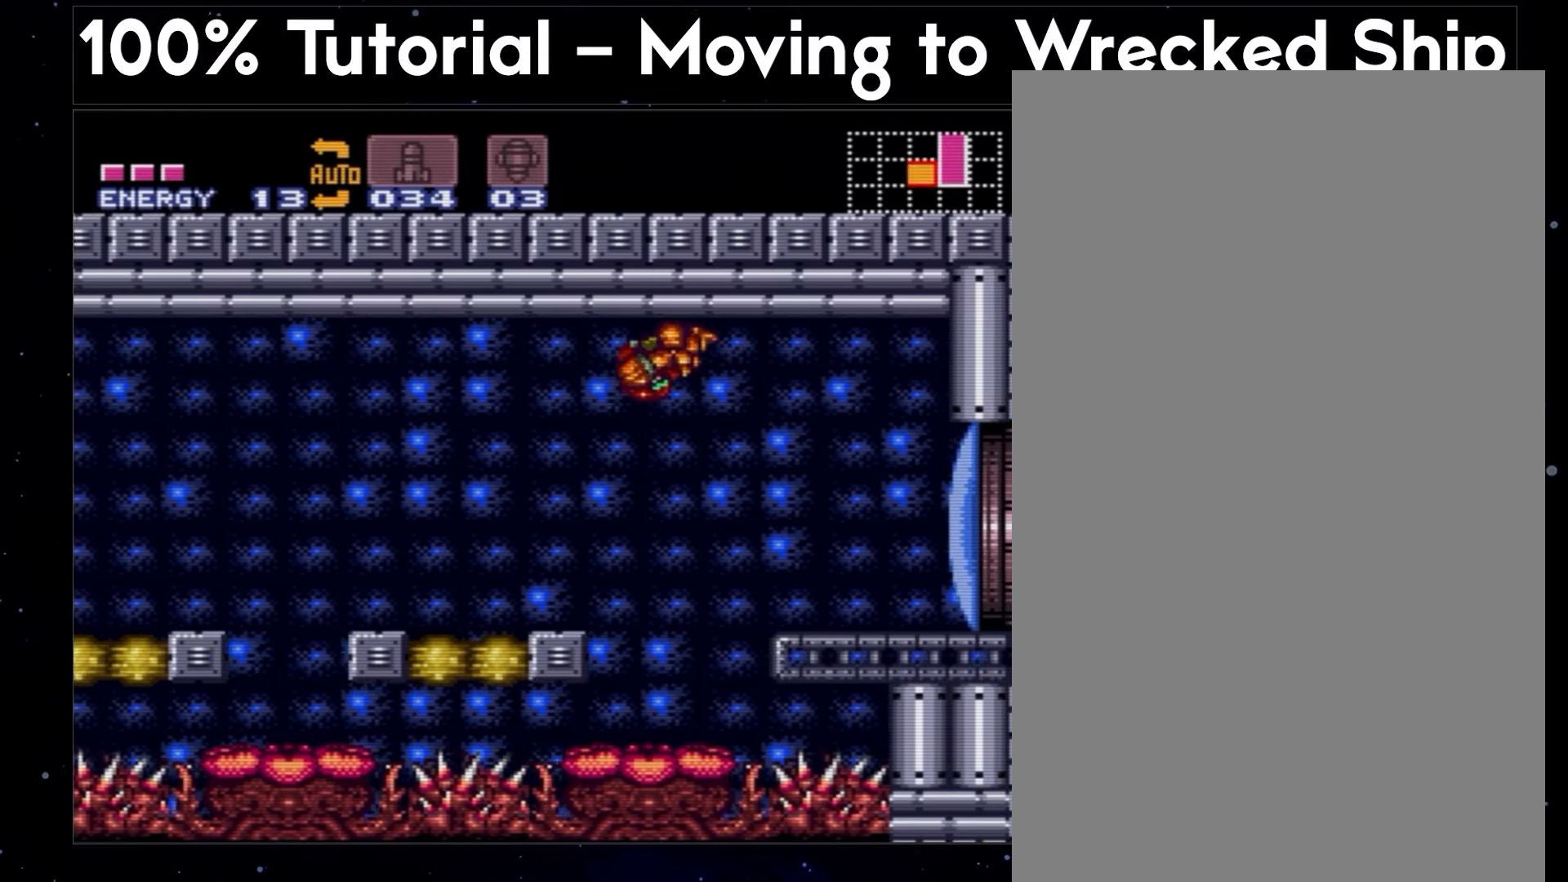
{"buttons": ["A", "DPAD_LEFT"], "events": [[483, "B", "up"]]}
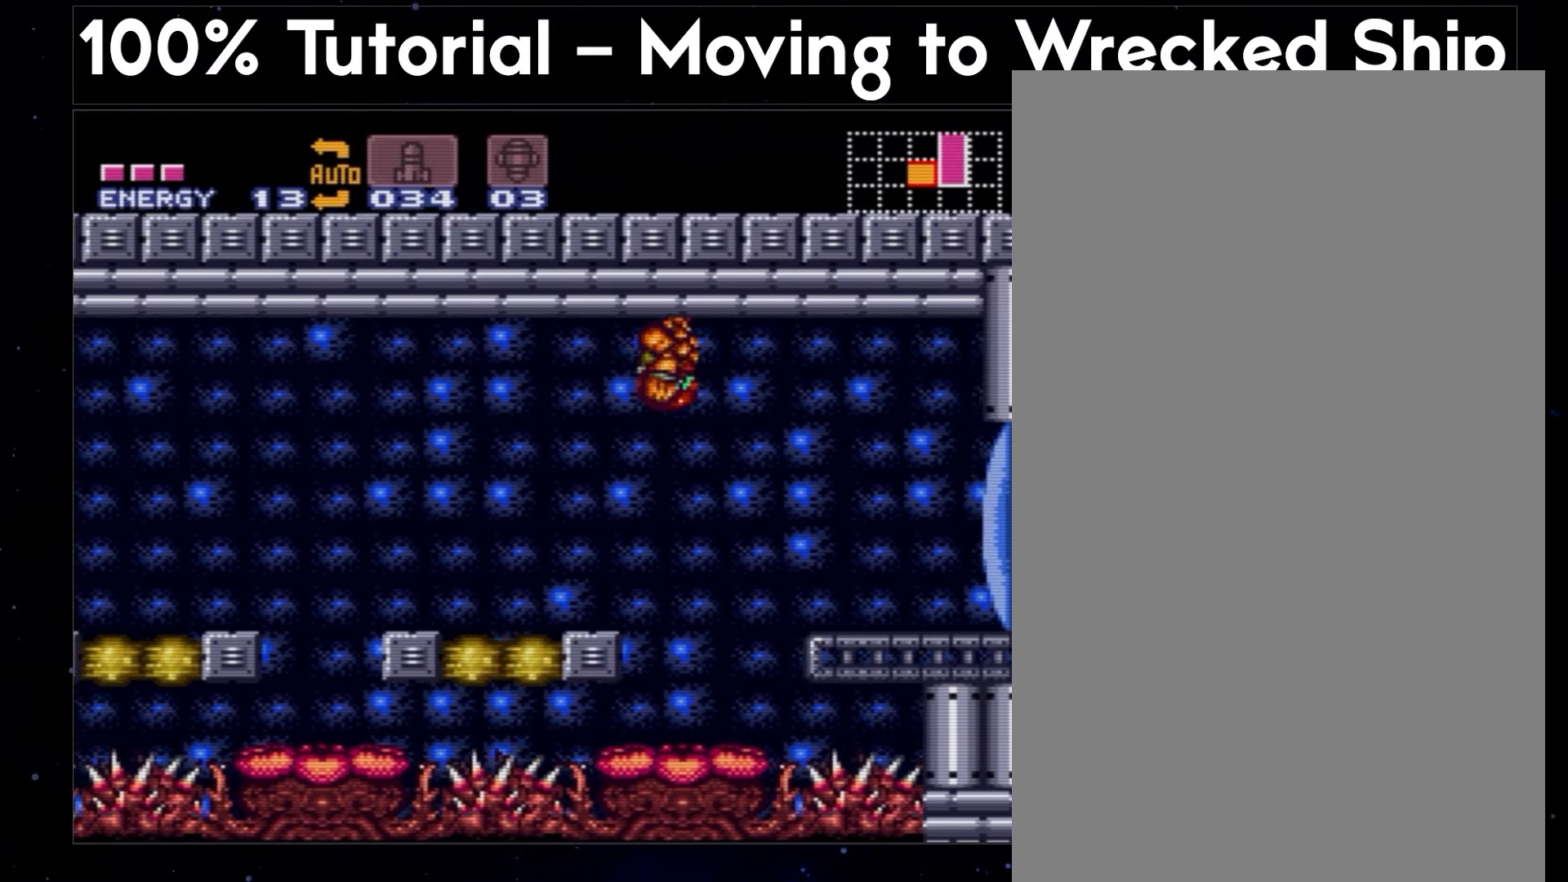
{"buttons": ["A", "B", "Y", "DPAD_LEFT"], "events": [[17, "B", "down"], [100, "DPAD_LEFT", "up"], [167, "DPAD_RIGHT", "down"], [250, "DPAD_RIGHT", "up"], [333, "DPAD_LEFT", "down"], [417, "Y", "down"]]}
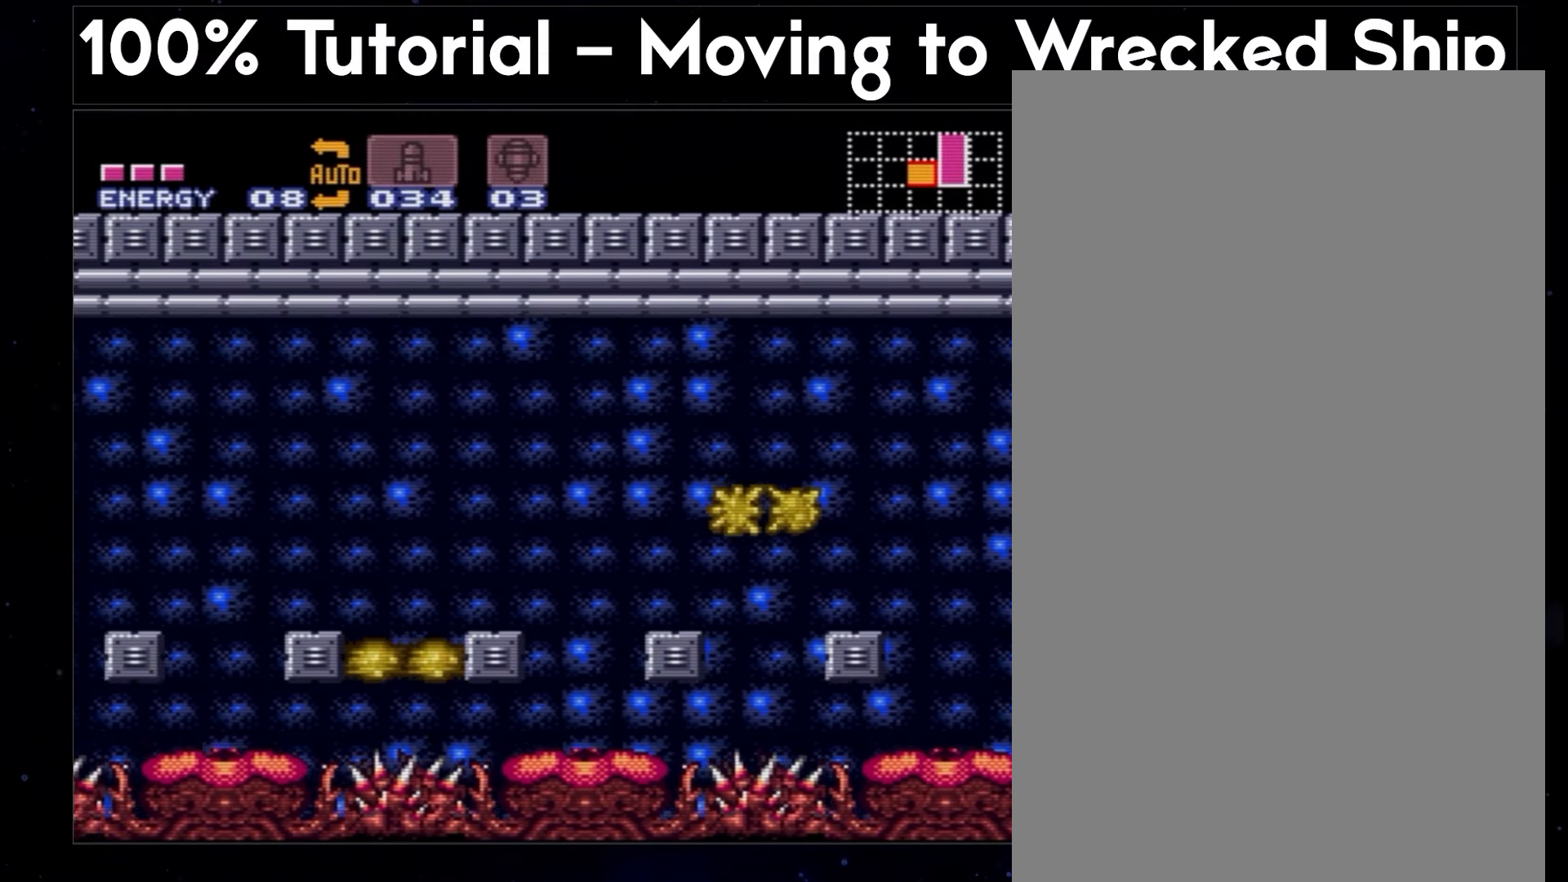
{"buttons": ["A", "B", "Y", "DPAD_LEFT"], "events": []}
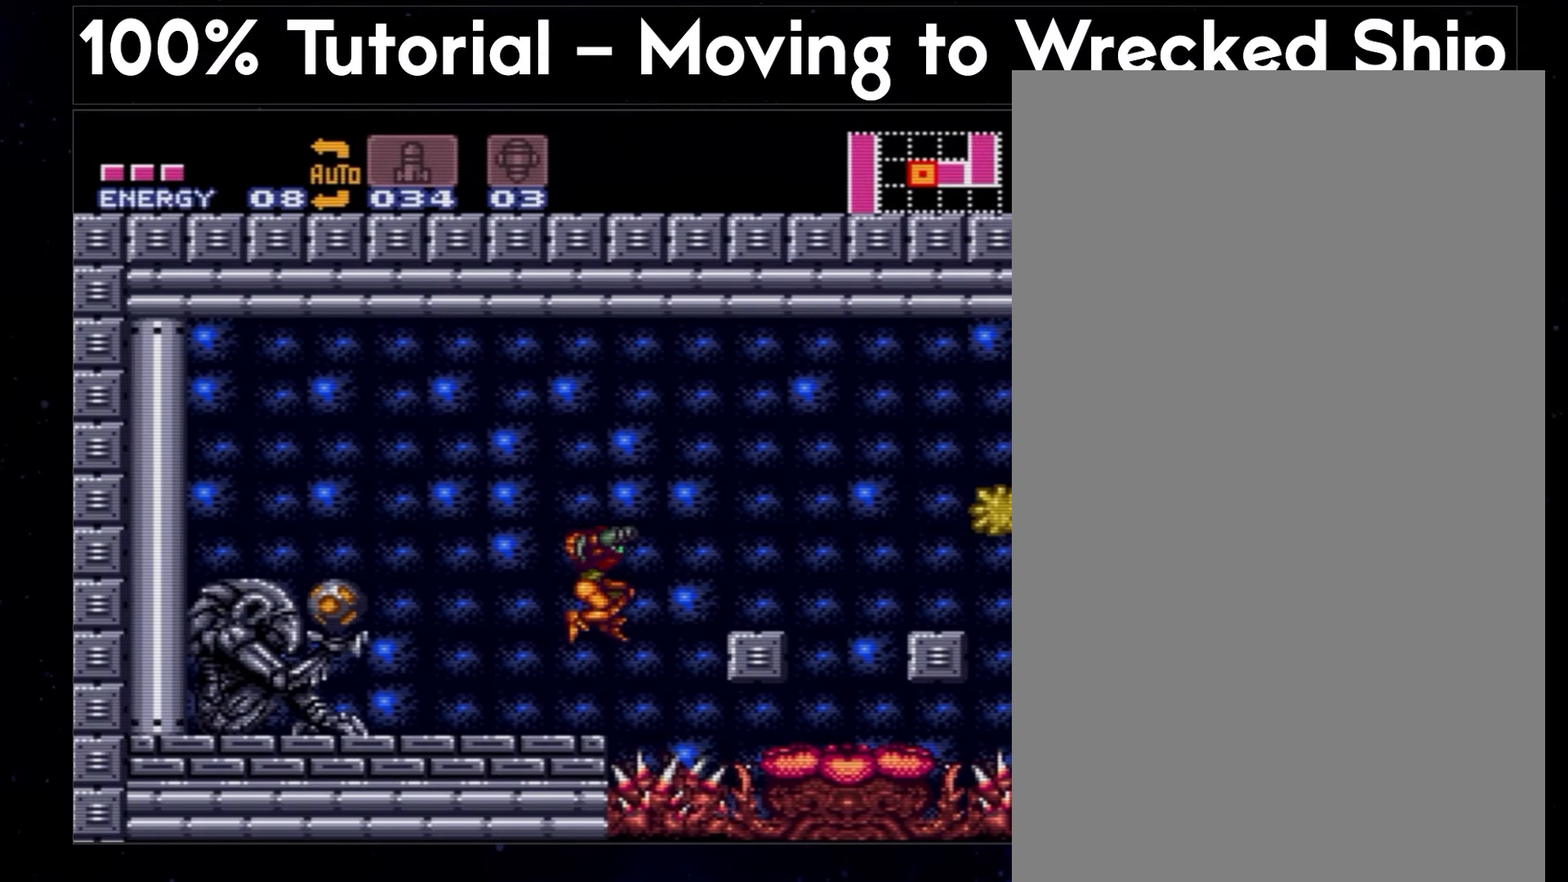
{"buttons": ["A", "B", "Y", "DPAD_LEFT"], "events": [[250, "B", "up"], [250, "X", "down"], [267, "Y", "up"], [400, "B", "down"], [400, "X", "up"], [400, "Y", "down"]]}
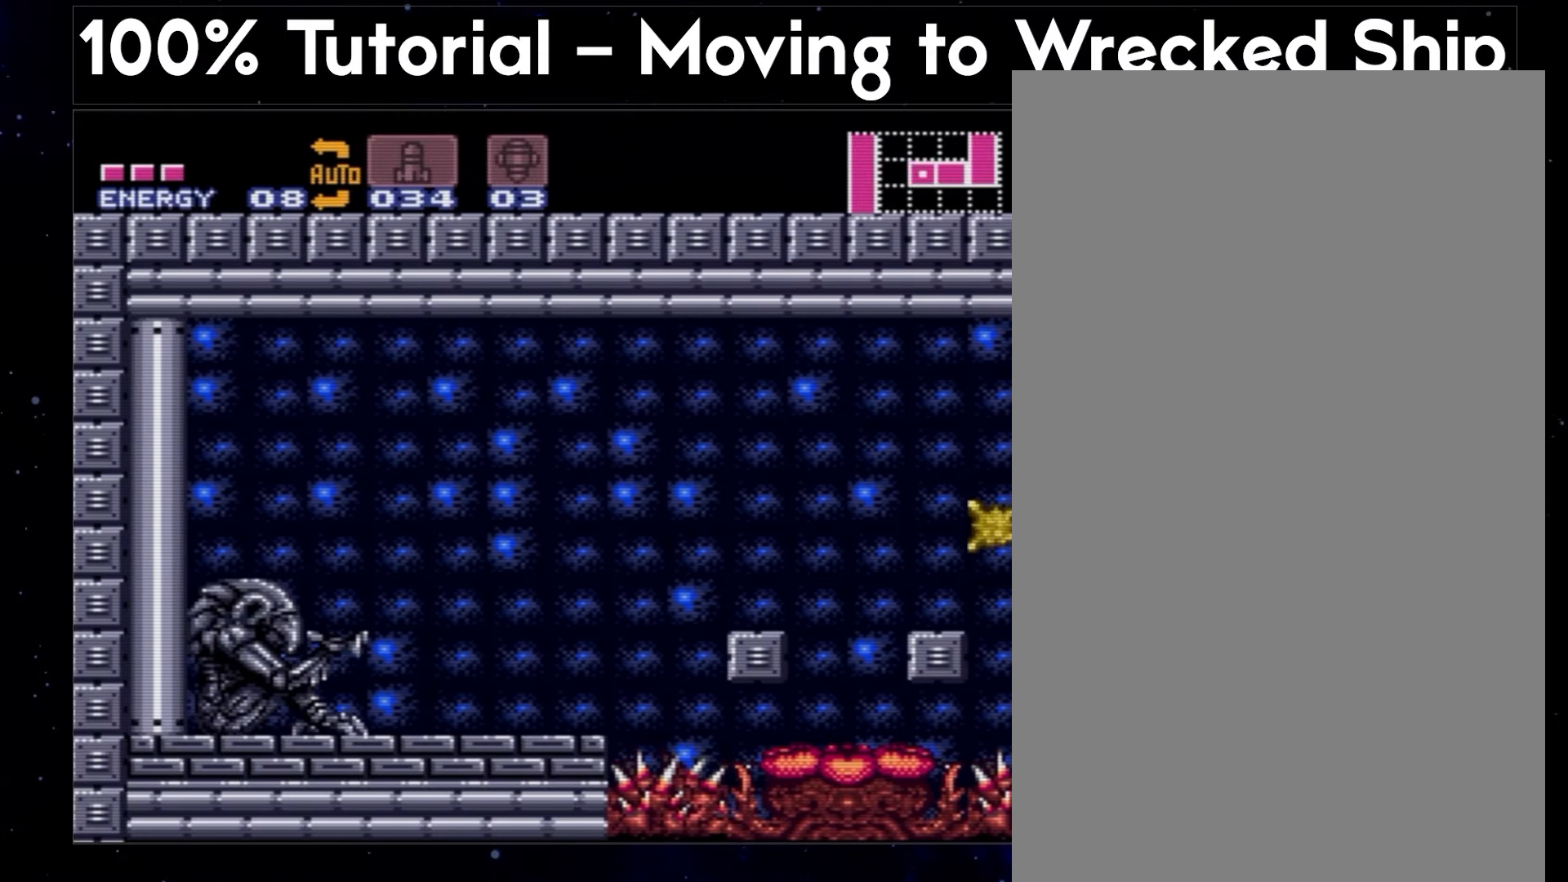
{"buttons": ["A", "B", "Y", "DPAD_LEFT"], "events": []}
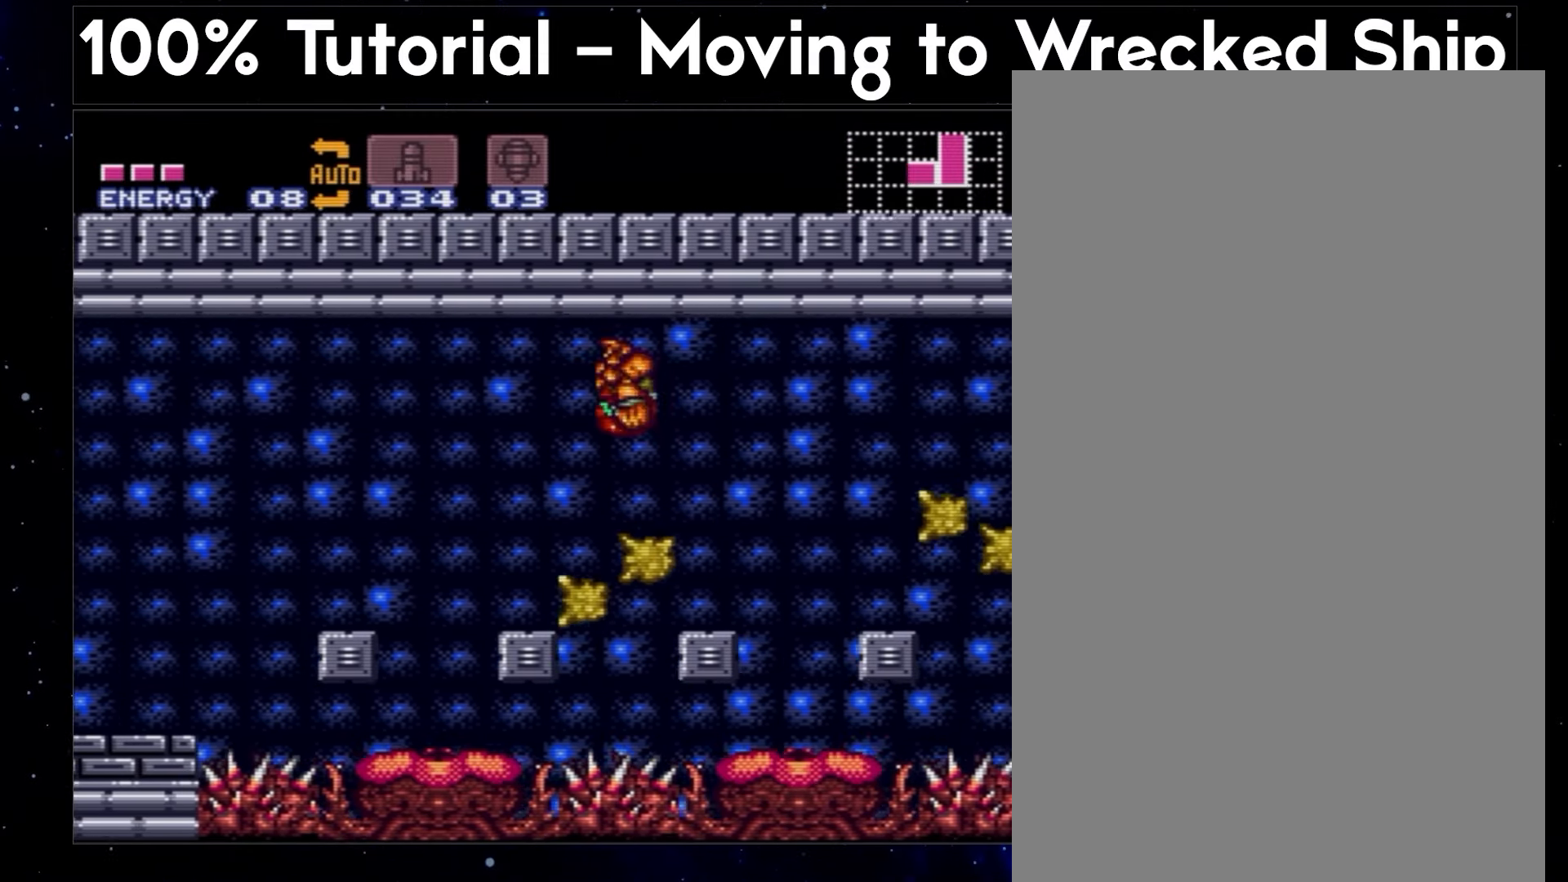
{"buttons": ["A", "B", "Y", "DPAD_LEFT"], "events": []}
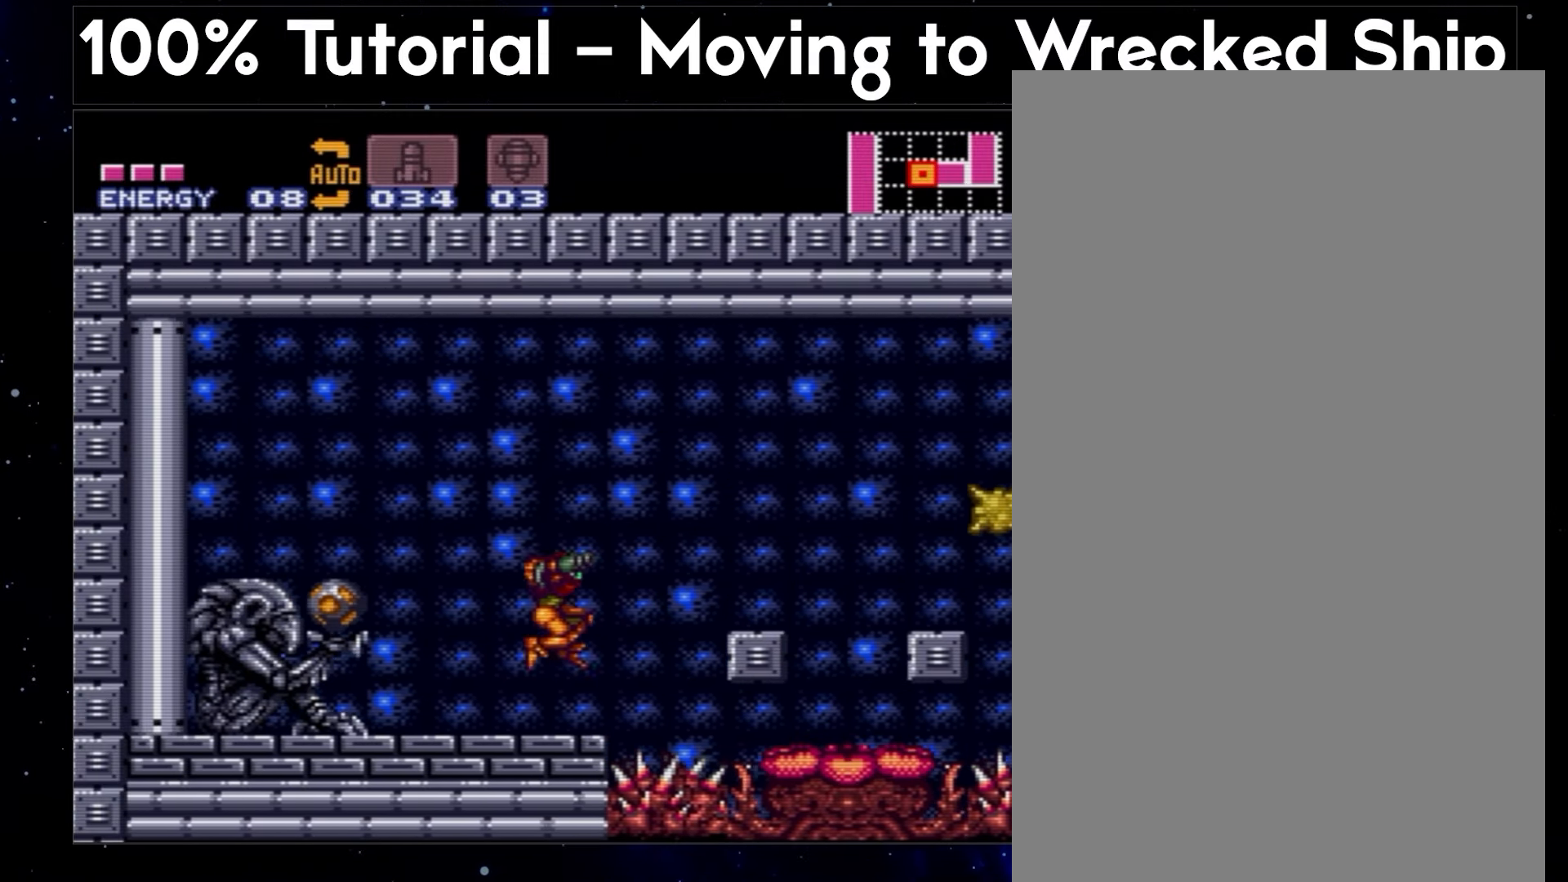
{"buttons": [], "events": [[217, "B", "up"], [217, "X", "down"], [250, "Y", "up"], [450, "A", "up"], [450, "DPAD_LEFT", "up"], [450, "X", "up"]]}
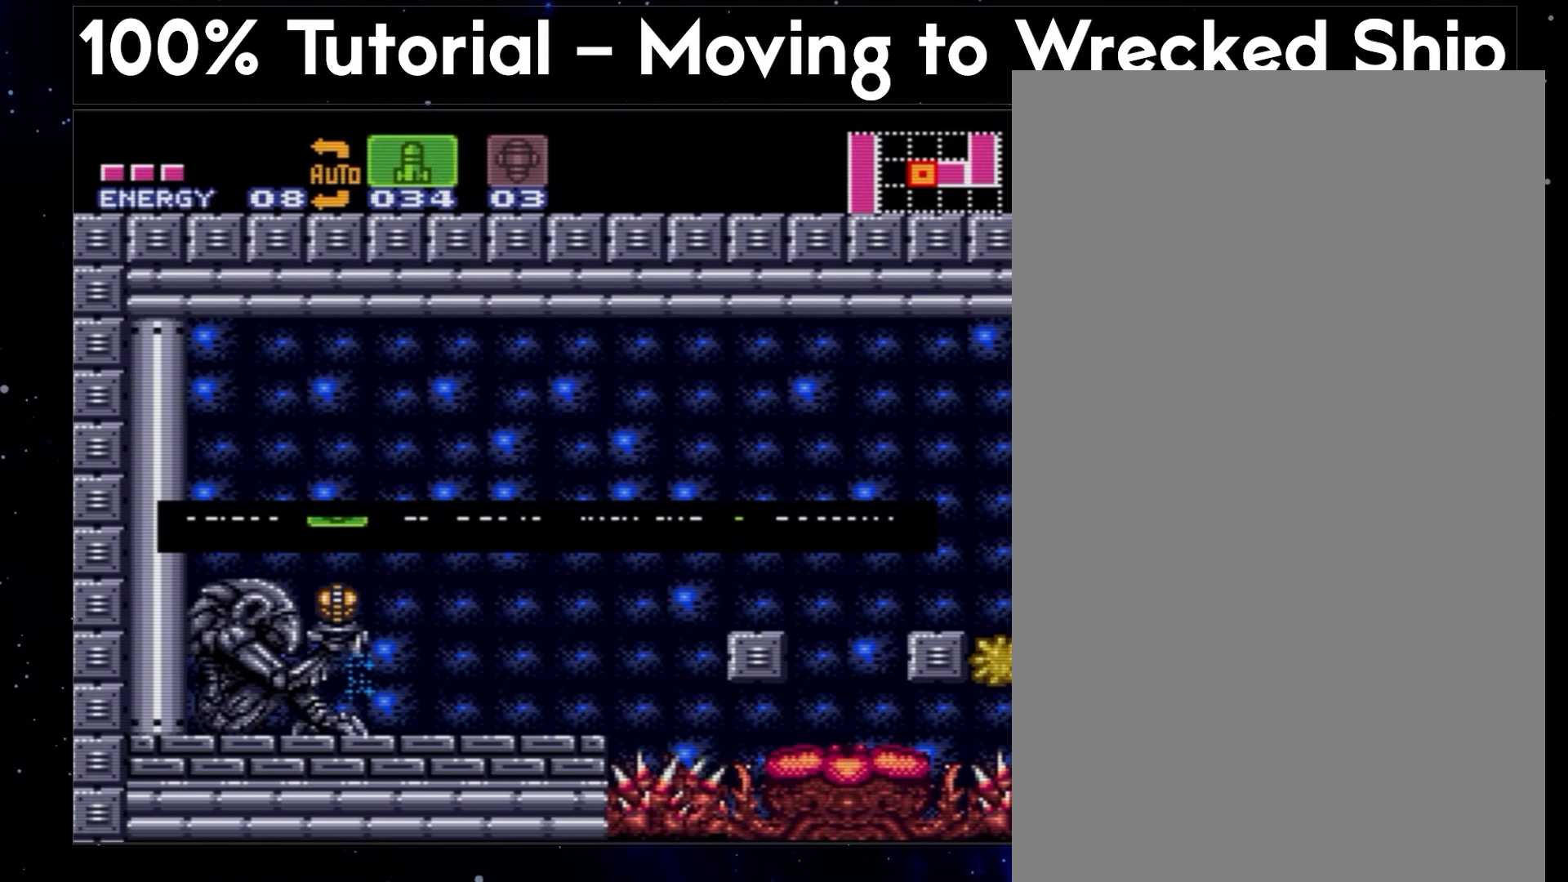
{"buttons": ["A", "B", "Y", "DPAD_LEFT"], "events": [[100, "A", "down"], [100, "DPAD_LEFT", "down"], [100, "X", "down"], [317, "Y", "down"], [333, "B", "down"], [333, "X", "up"]]}
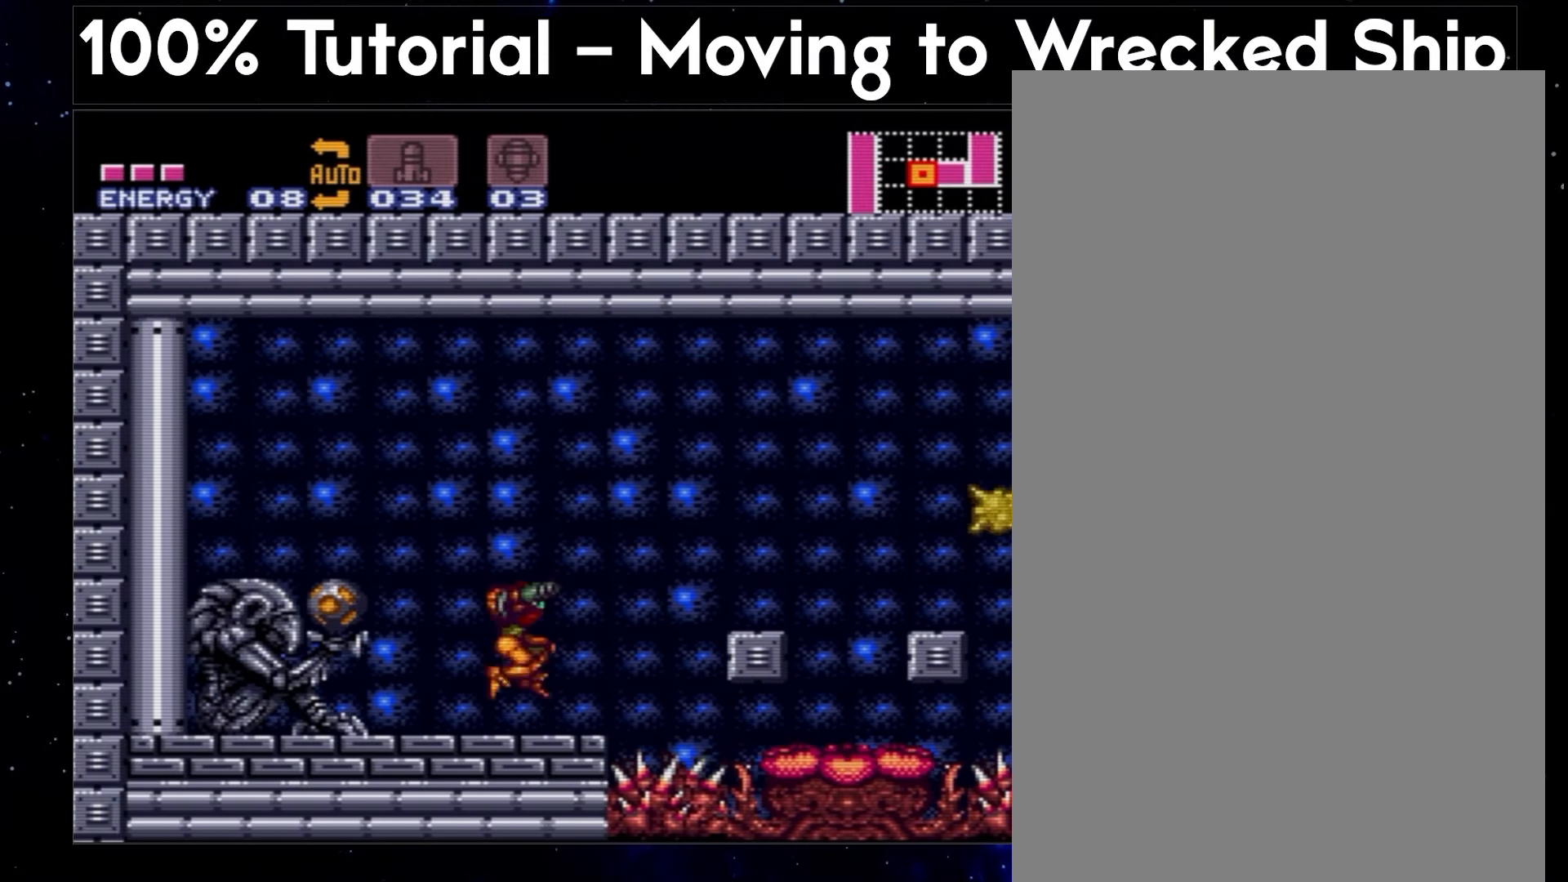
{"buttons": ["A", "B", "Y", "DPAD_LEFT"], "events": []}
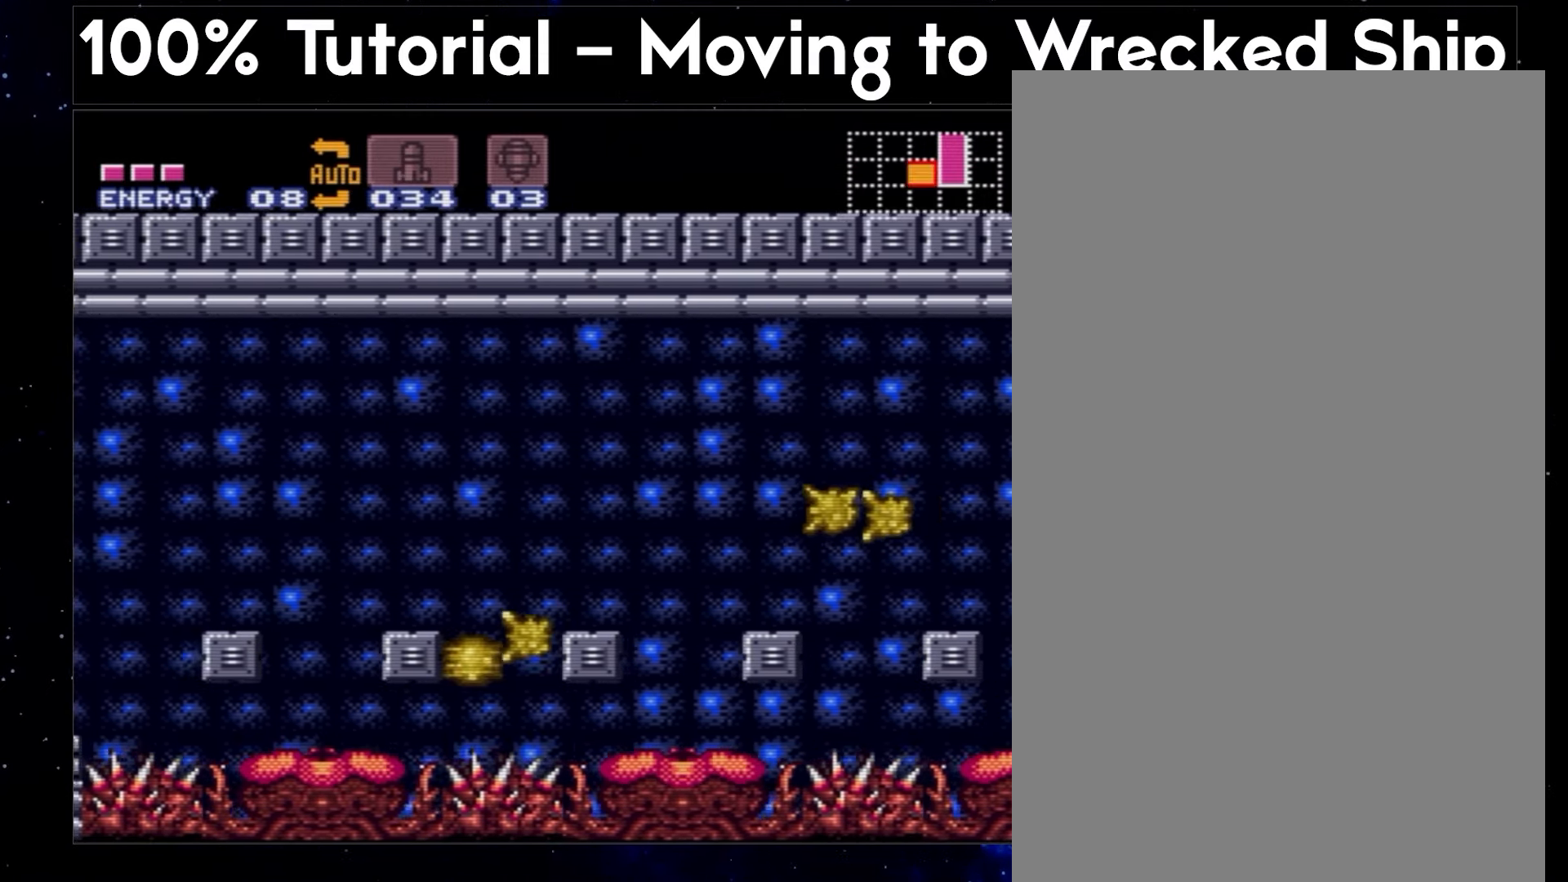
{"buttons": ["A", "B", "Y", "DPAD_LEFT"], "events": []}
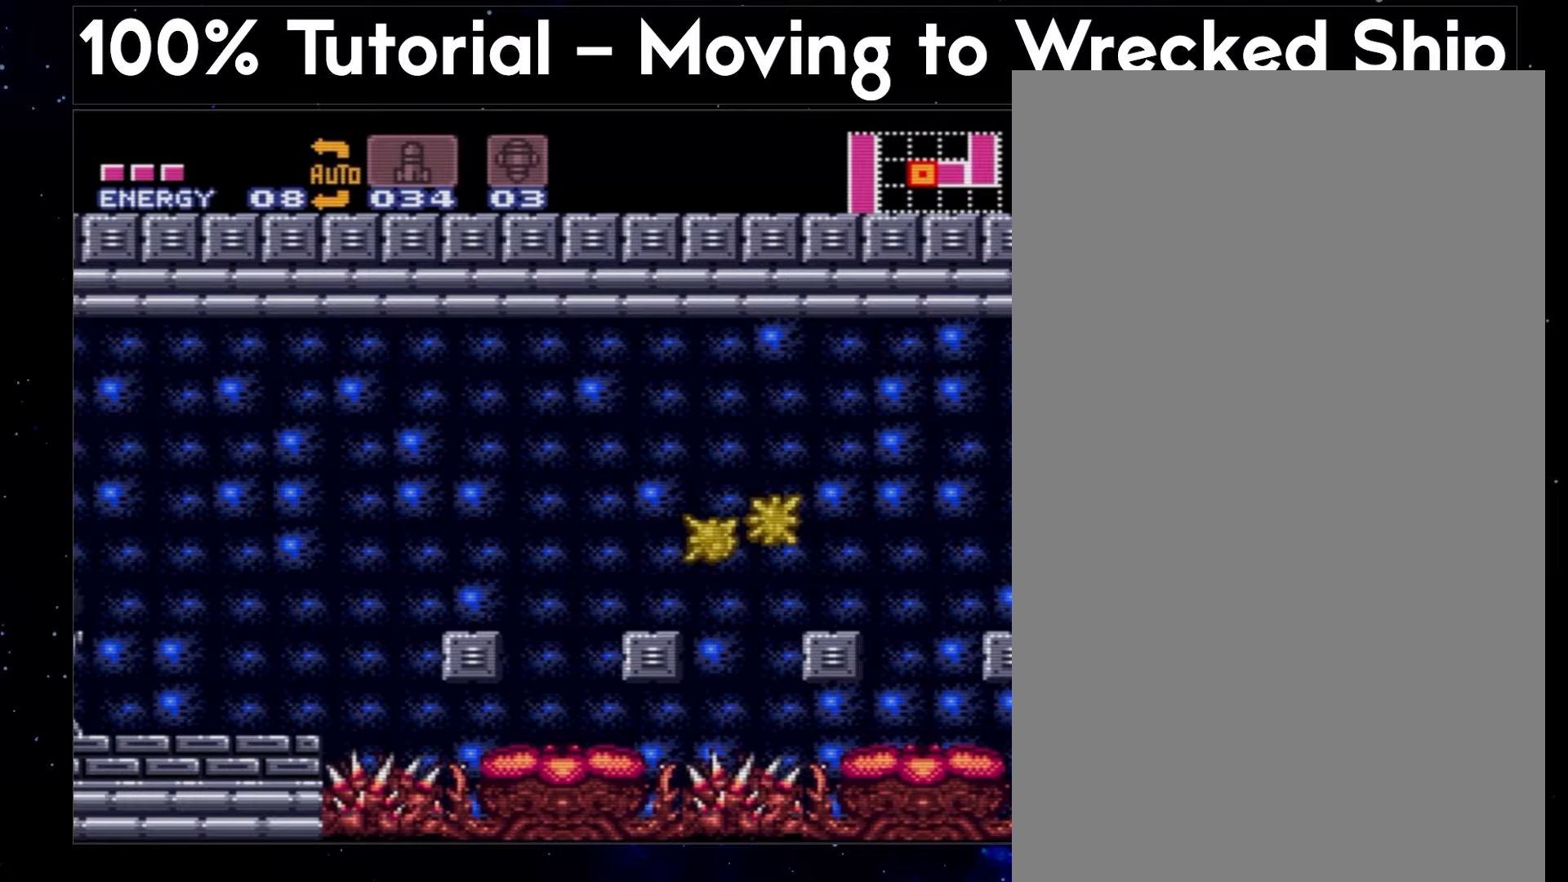
{"buttons": ["A", "B", "Y", "DPAD_LEFT"], "events": []}
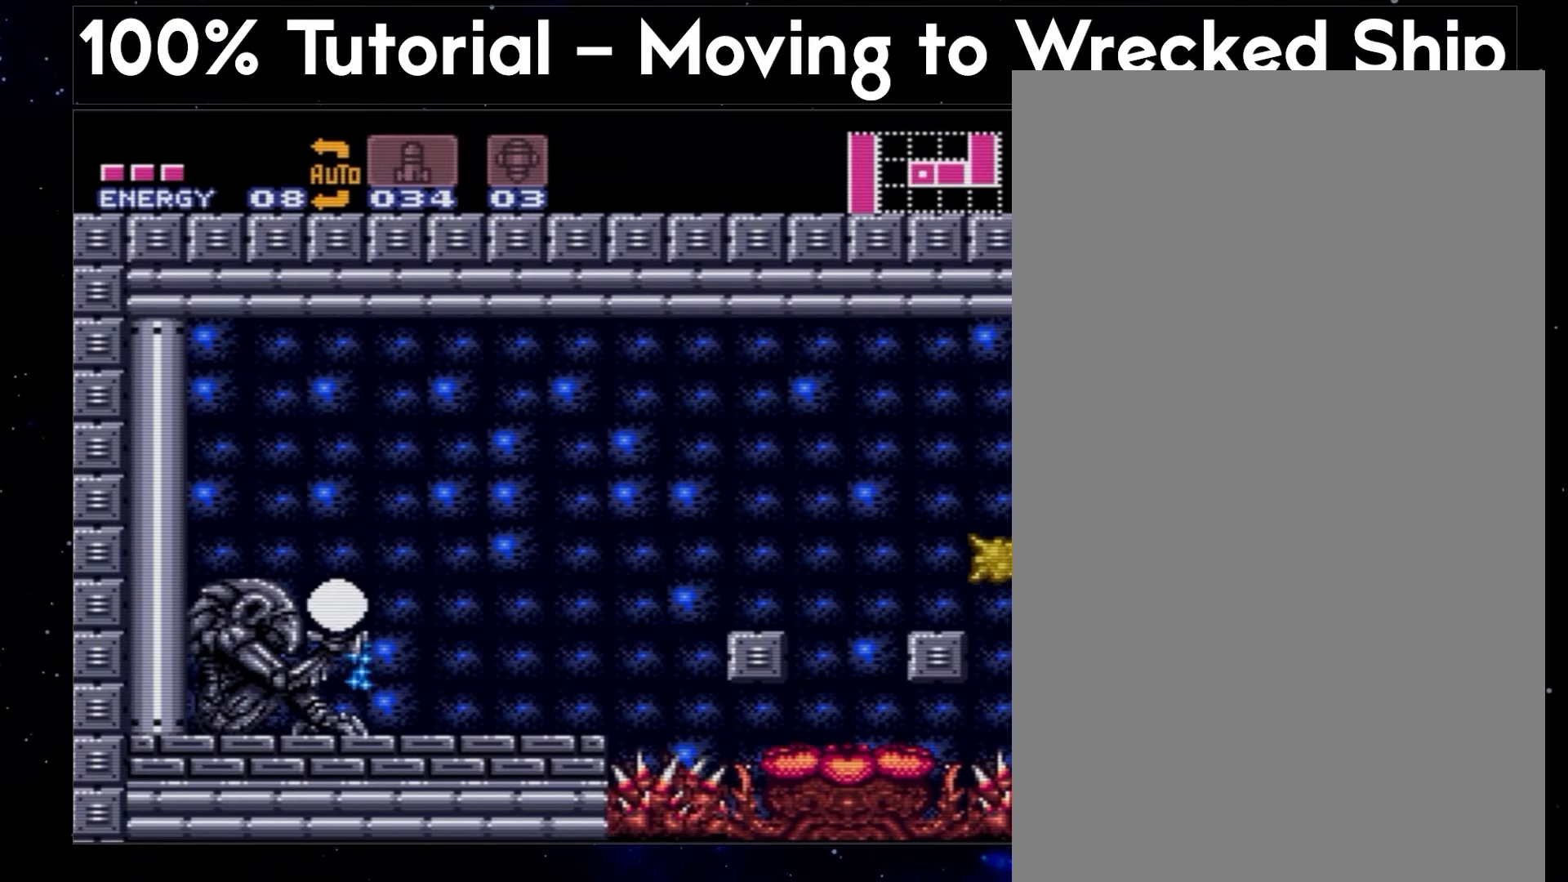
{"buttons": [], "events": [[33, "B", "up"], [33, "X", "down"], [50, "Y", "up"], [267, "A", "up"], [267, "DPAD_LEFT", "up"], [267, "X", "up"]]}